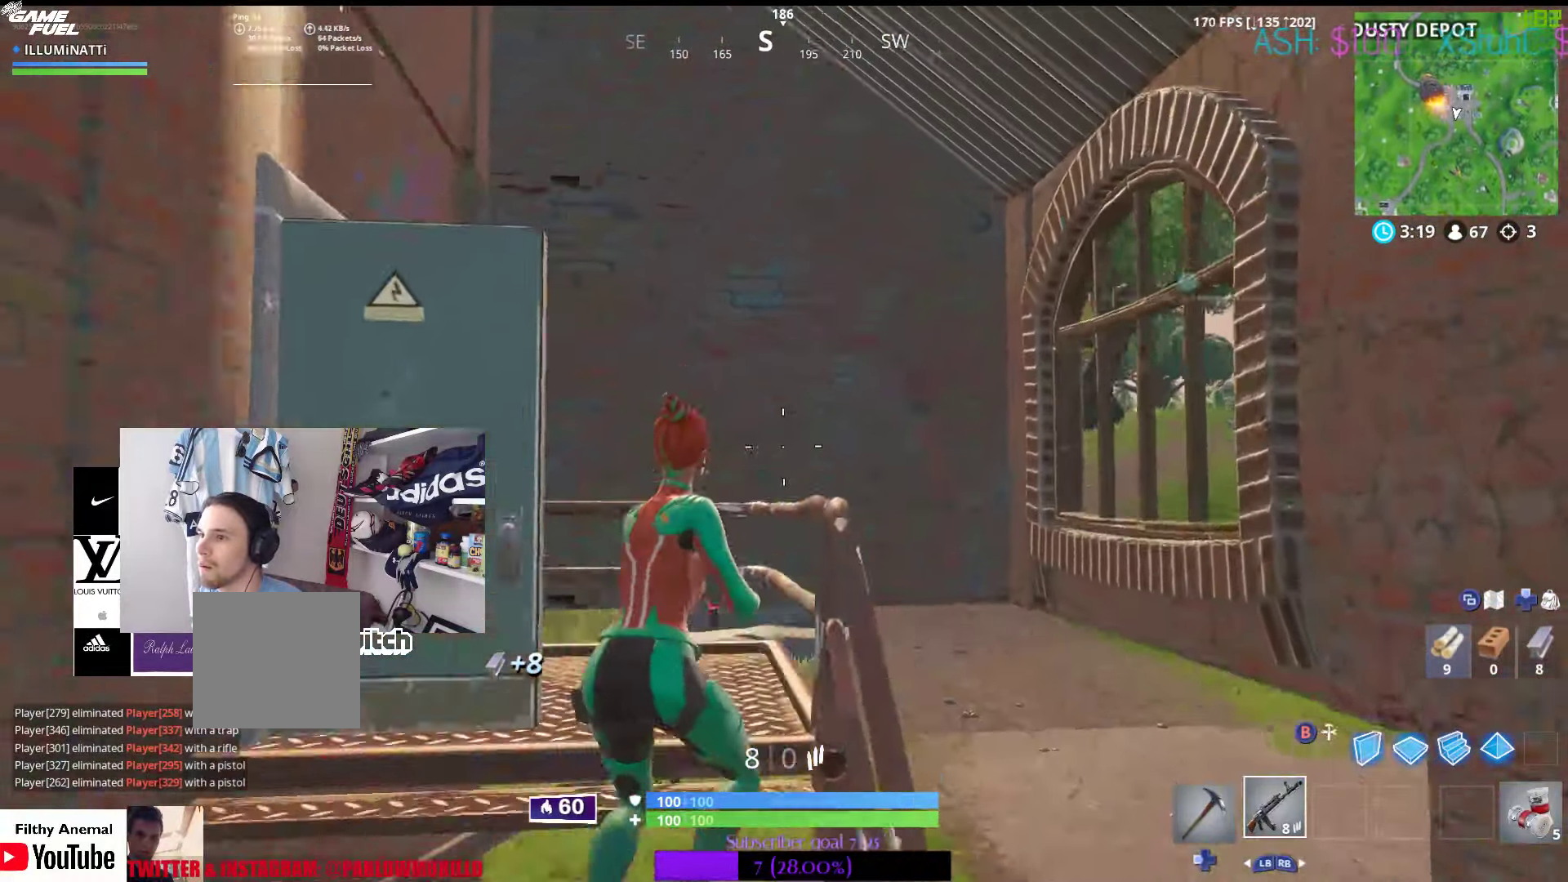
Gameplay with a controller (Xbox layout); each line is a JSON object with the inputs held at the frame after it. "events" lists button and stick changes between this image and that frame as [ms after this image, input, new state], when the widget could be followed in between.
{"buttons": [], "left_stick": "up-right", "right_stick": "down-left", "events": [[416, "right_stick", "down-left"]]}
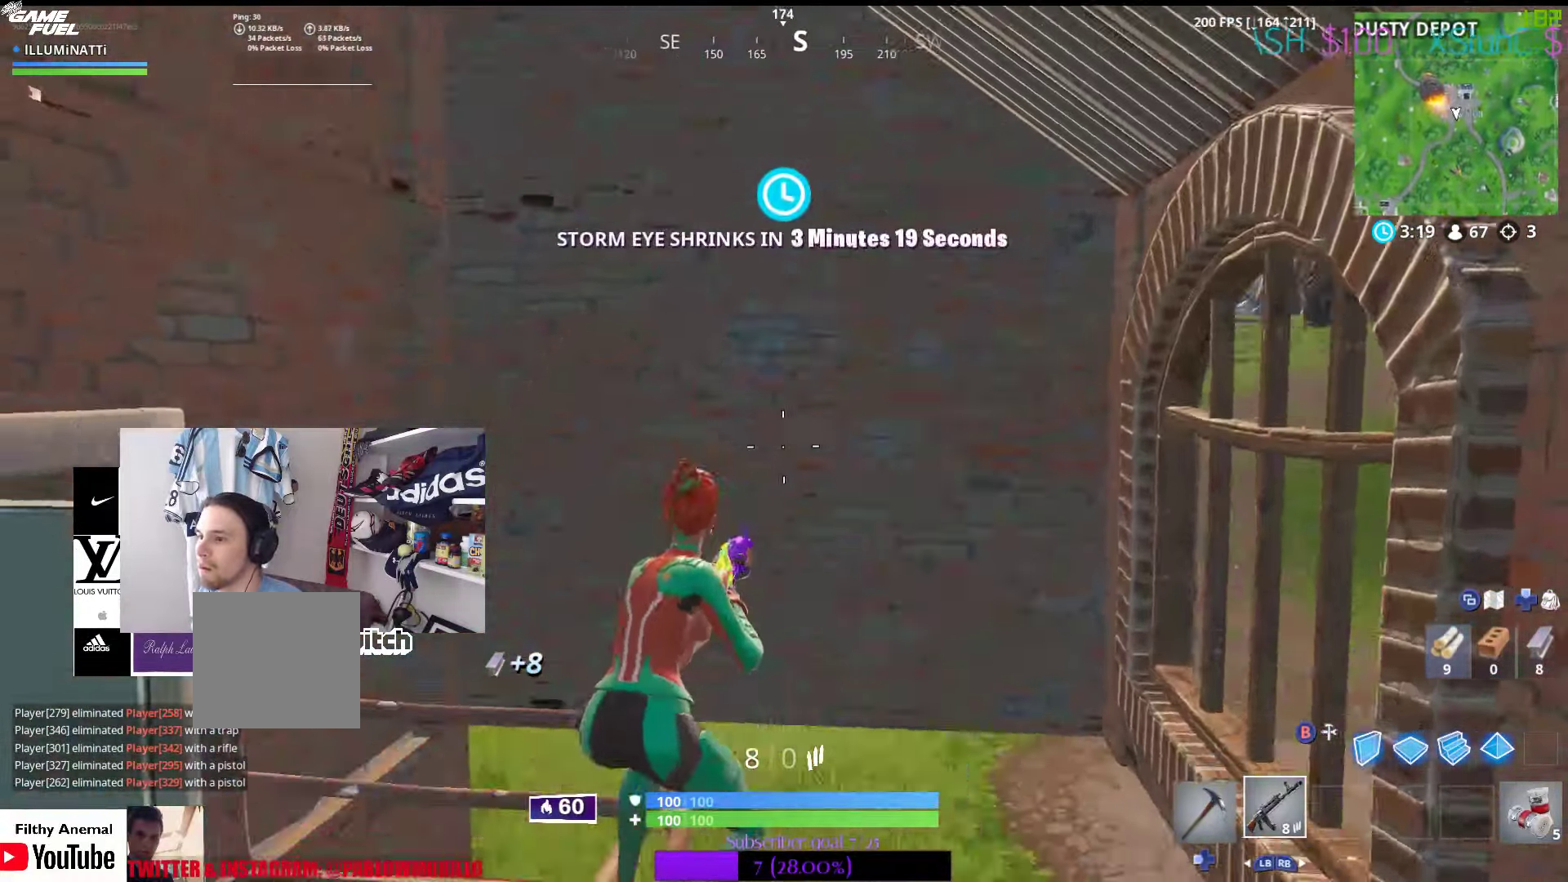
{"buttons": [], "left_stick": "up-left", "right_stick": "center", "events": [[66, "right_stick", "center"], [116, "left_stick", "left"], [166, "left_stick", "up-left"], [200, "right_stick", "left"], [333, "right_stick", "center"]]}
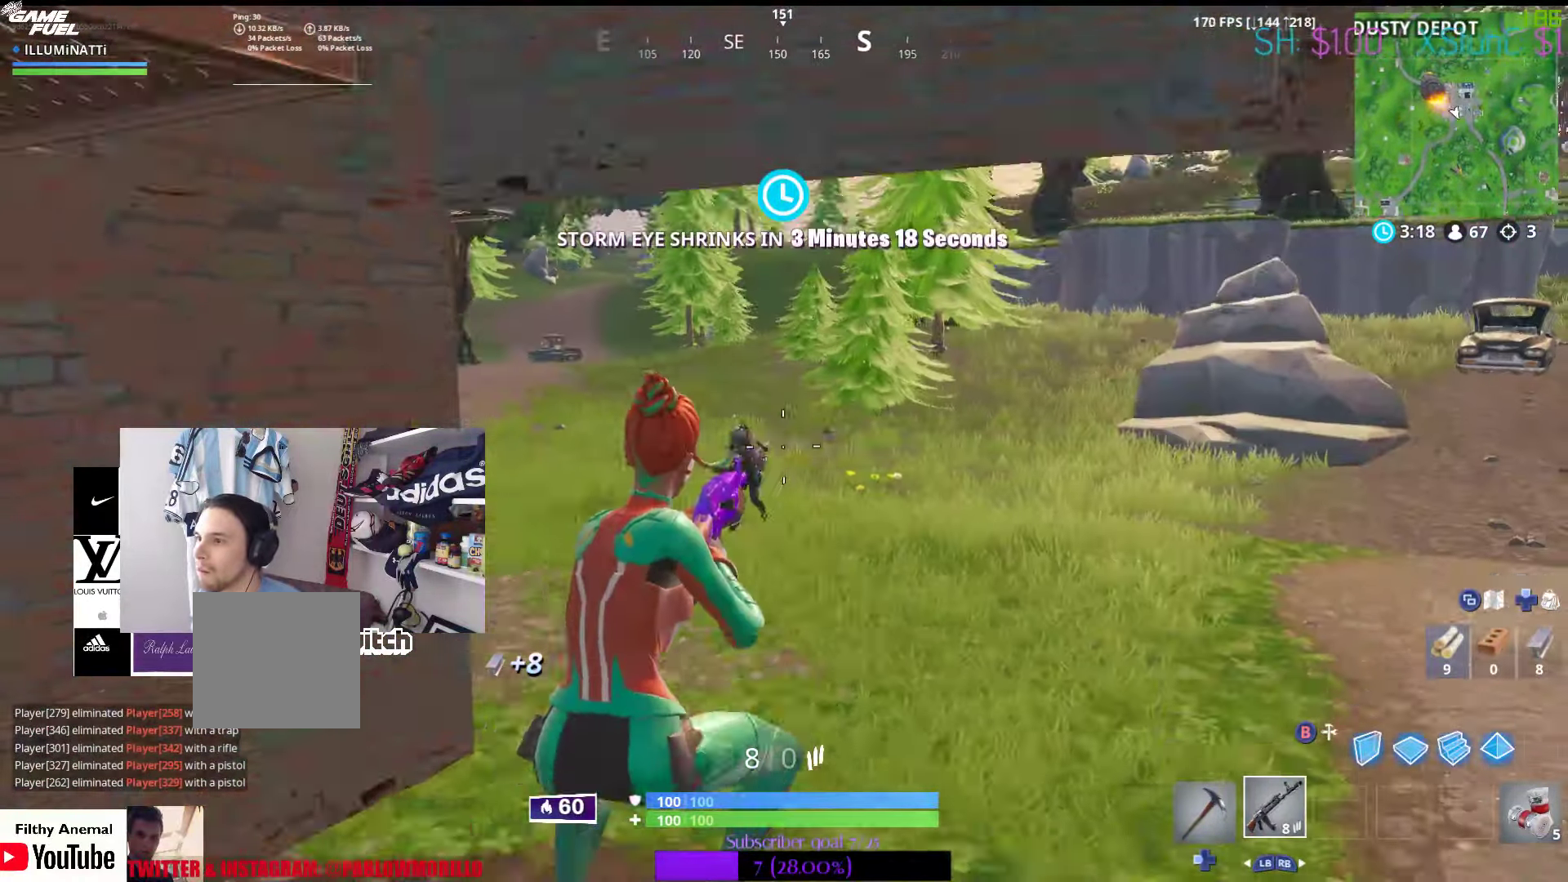
{"buttons": ["L2", "L3"], "left_stick": "left", "right_stick": "up-left", "events": [[150, "right_stick", "left"], [216, "right_stick", "center"], [350, "right_stick", "up-left"], [416, "L2", "down"], [450, "L3", "down"], [466, "left_stick", "left"]]}
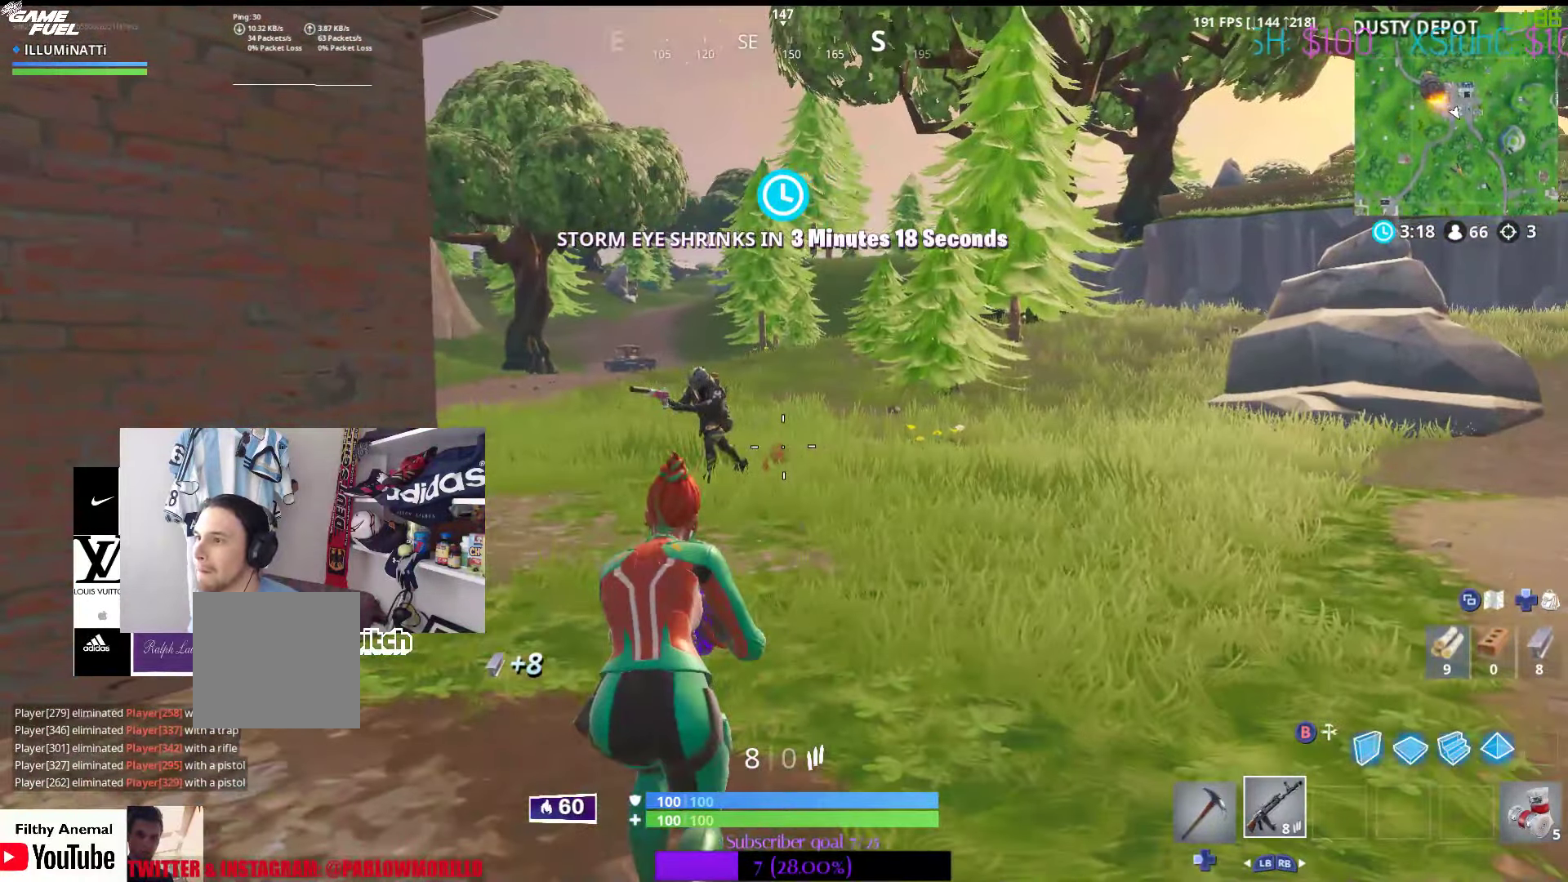
{"buttons": [], "left_stick": "right", "right_stick": "center", "events": [[16, "R2", "down"], [66, "right_stick", "center"], [83, "L3", "up"], [116, "L2", "up"], [166, "R2", "up"], [233, "L2", "down"], [266, "left_stick", "center"], [300, "right_stick", "right"], [333, "left_stick", "left"], [366, "L2", "up"], [450, "right_stick", "center"], [483, "left_stick", "right"]]}
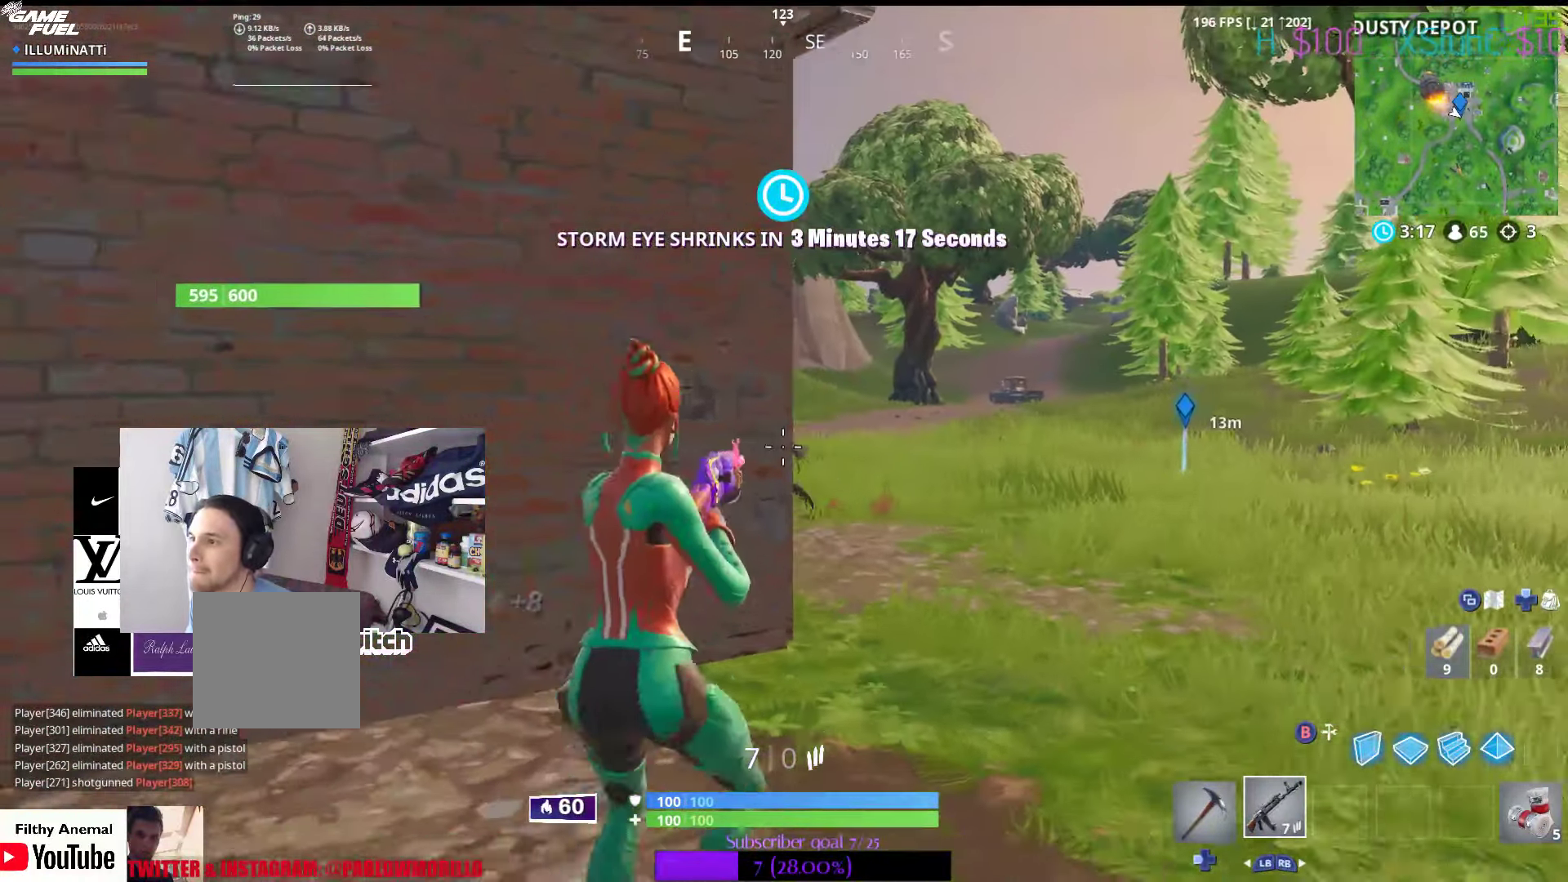
{"buttons": [], "left_stick": "right", "right_stick": "center", "events": [[100, "right_stick", "left"], [200, "right_stick", "center"]]}
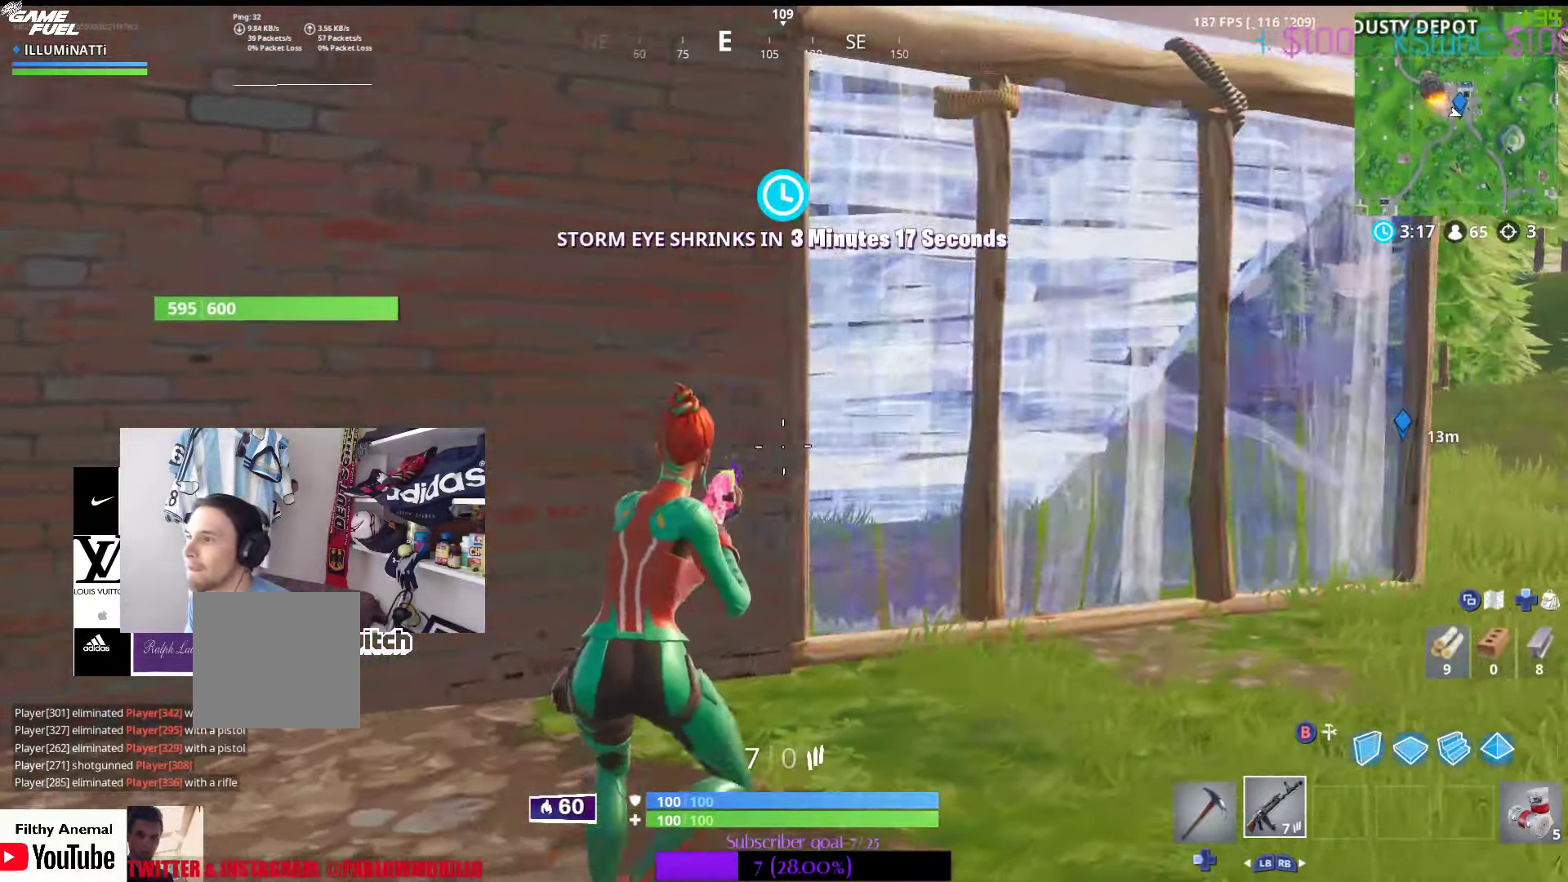
{"buttons": [], "left_stick": "right", "right_stick": "center", "events": [[317, "right_stick", "up-right"], [433, "right_stick", "center"]]}
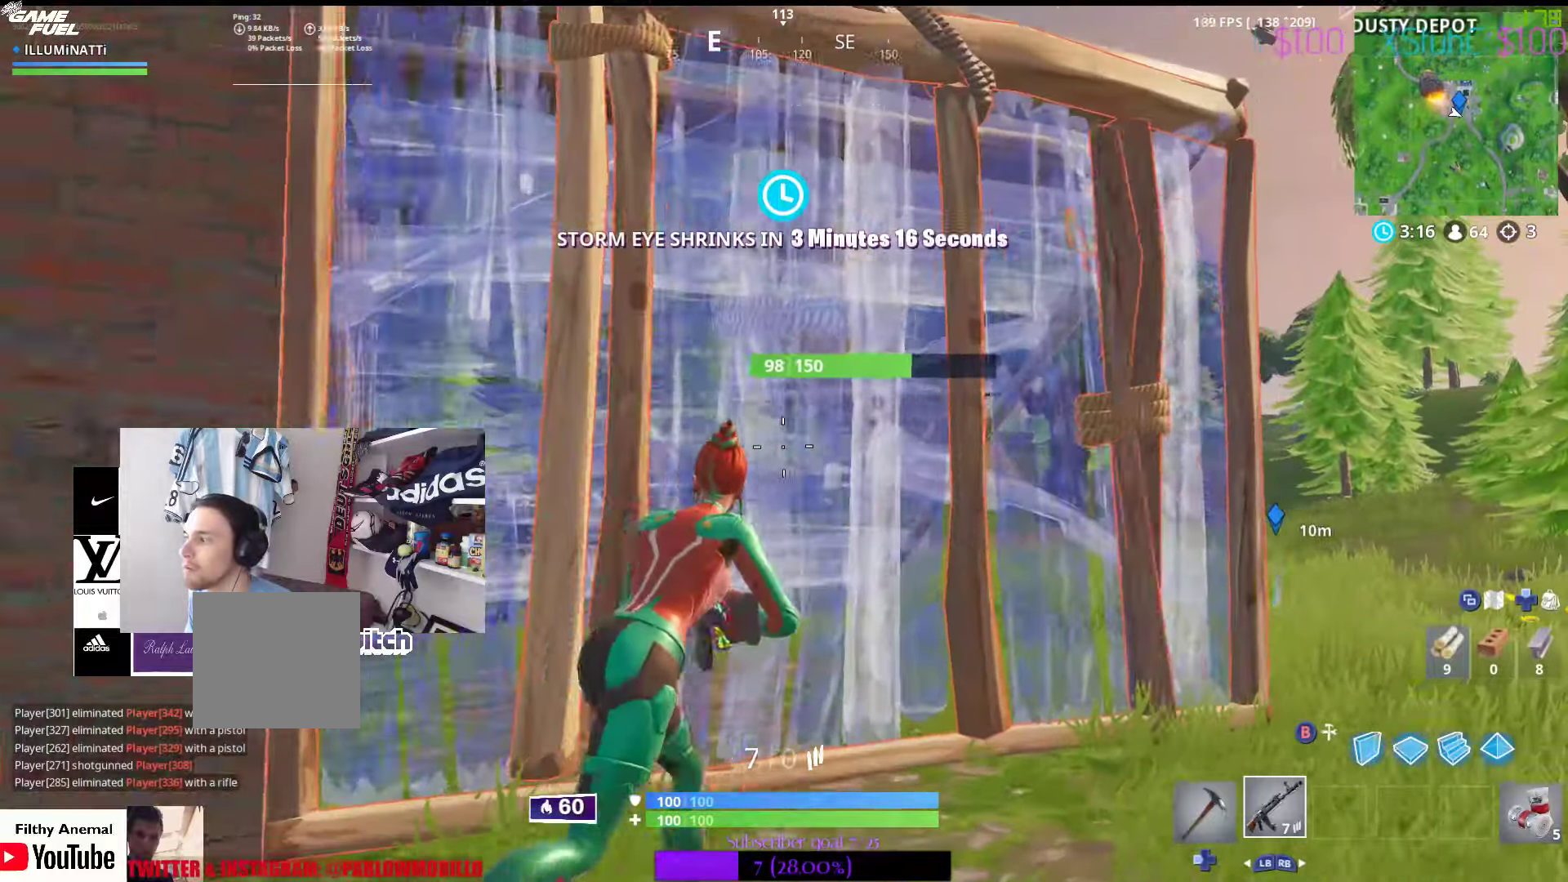
{"buttons": [], "left_stick": "right", "right_stick": "center", "events": []}
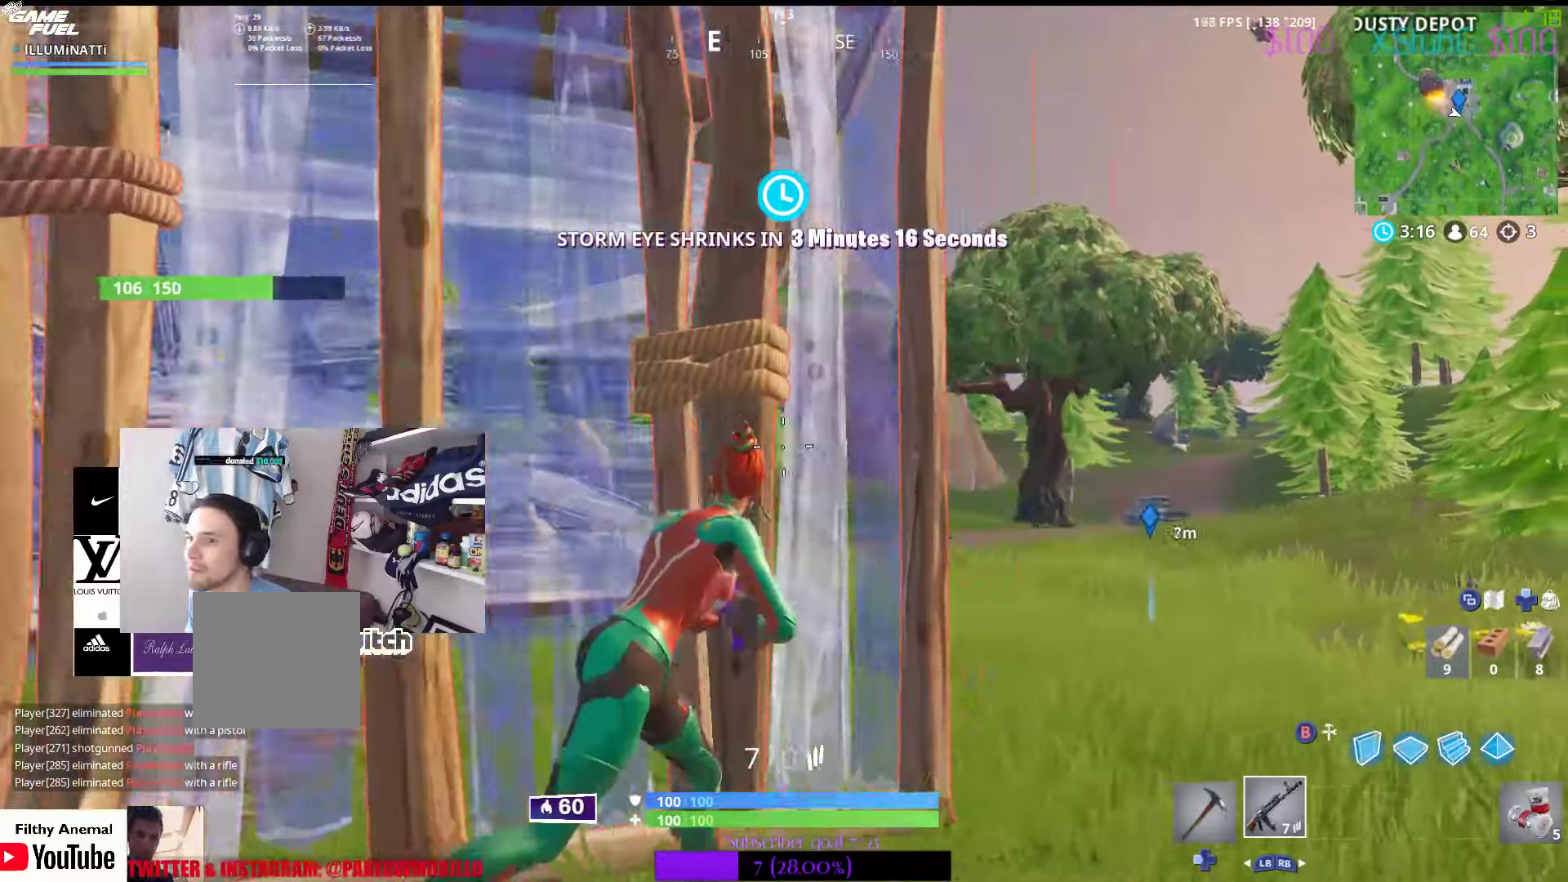
{"buttons": [], "left_stick": "right", "right_stick": "center", "events": [[150, "right_stick", "left"], [400, "right_stick", "center"]]}
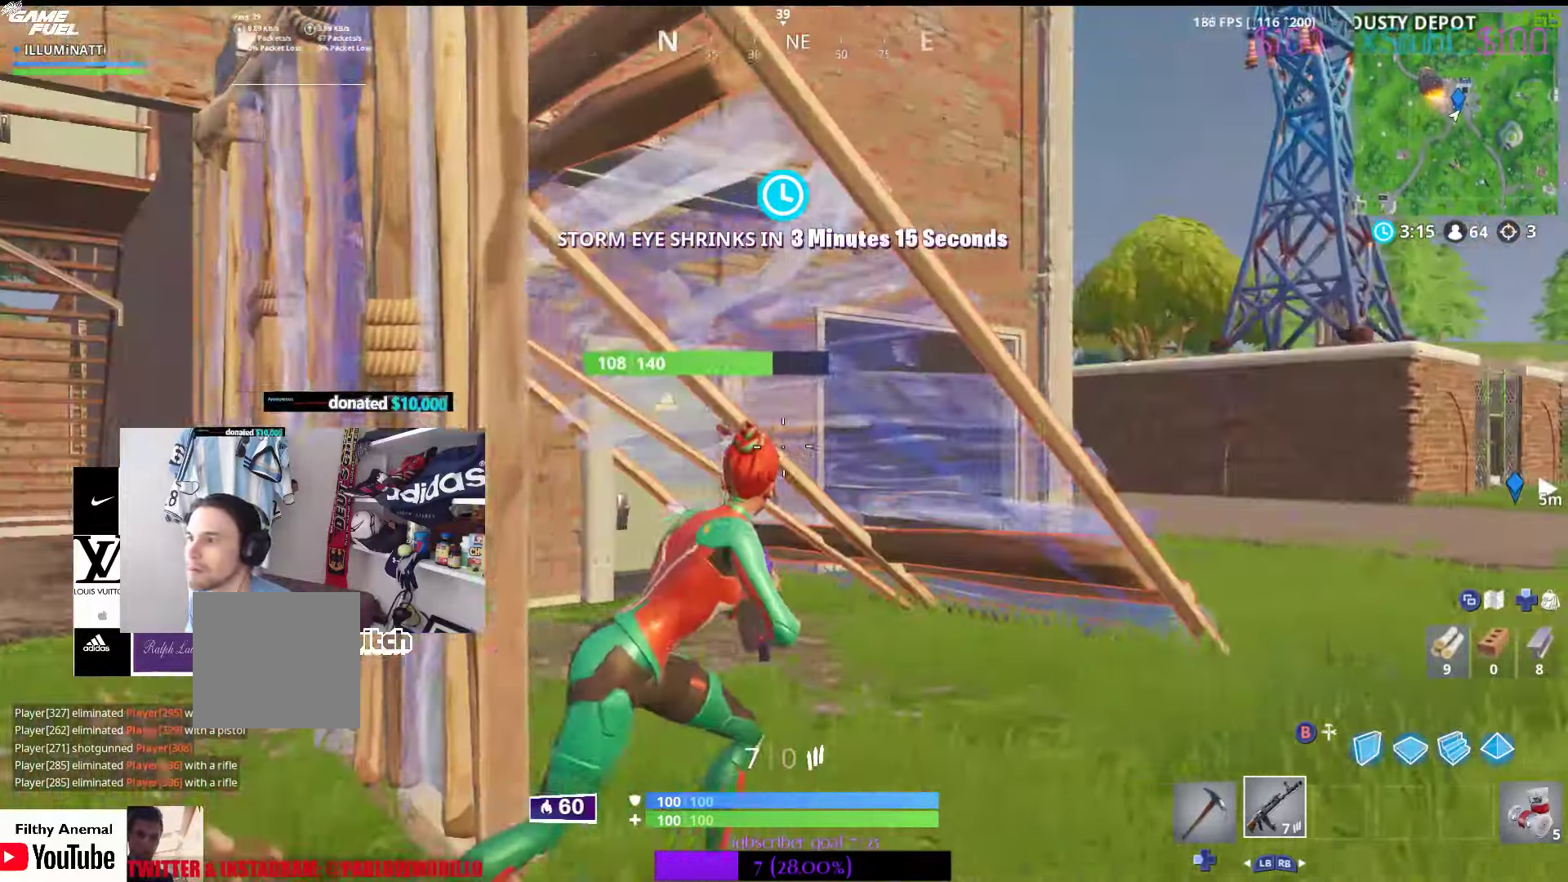
{"buttons": [], "left_stick": "up-right", "right_stick": "center", "events": [[83, "A", "down"], [167, "A", "up"], [250, "right_stick", "down-left"], [333, "left_stick", "up-right"], [433, "right_stick", "center"]]}
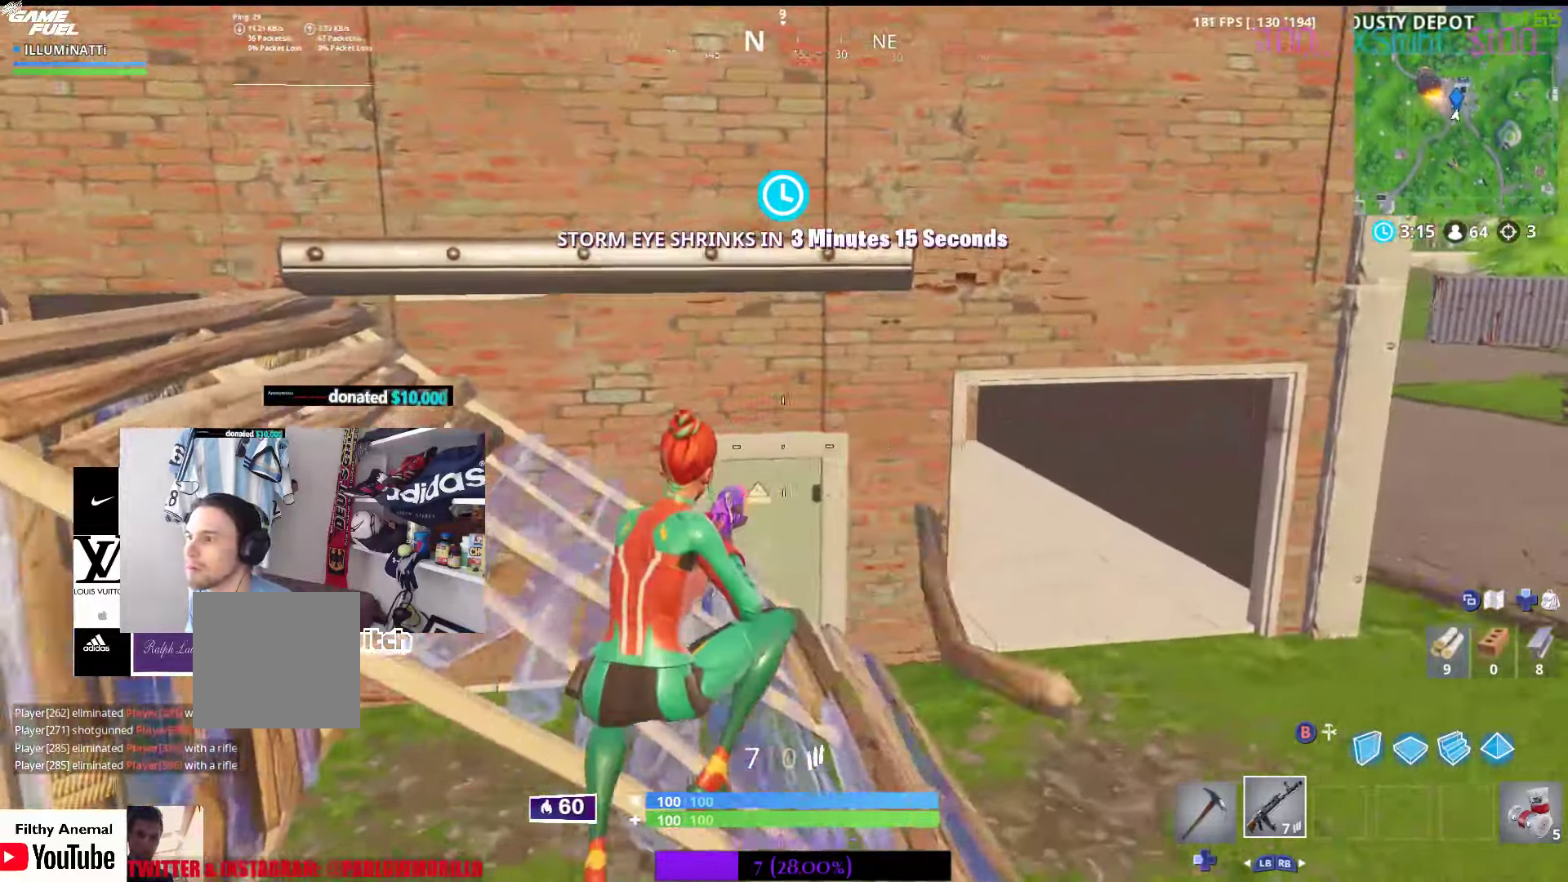
{"buttons": [], "left_stick": "up-right", "right_stick": "center", "events": [[283, "right_stick", "up-left"], [417, "right_stick", "center"]]}
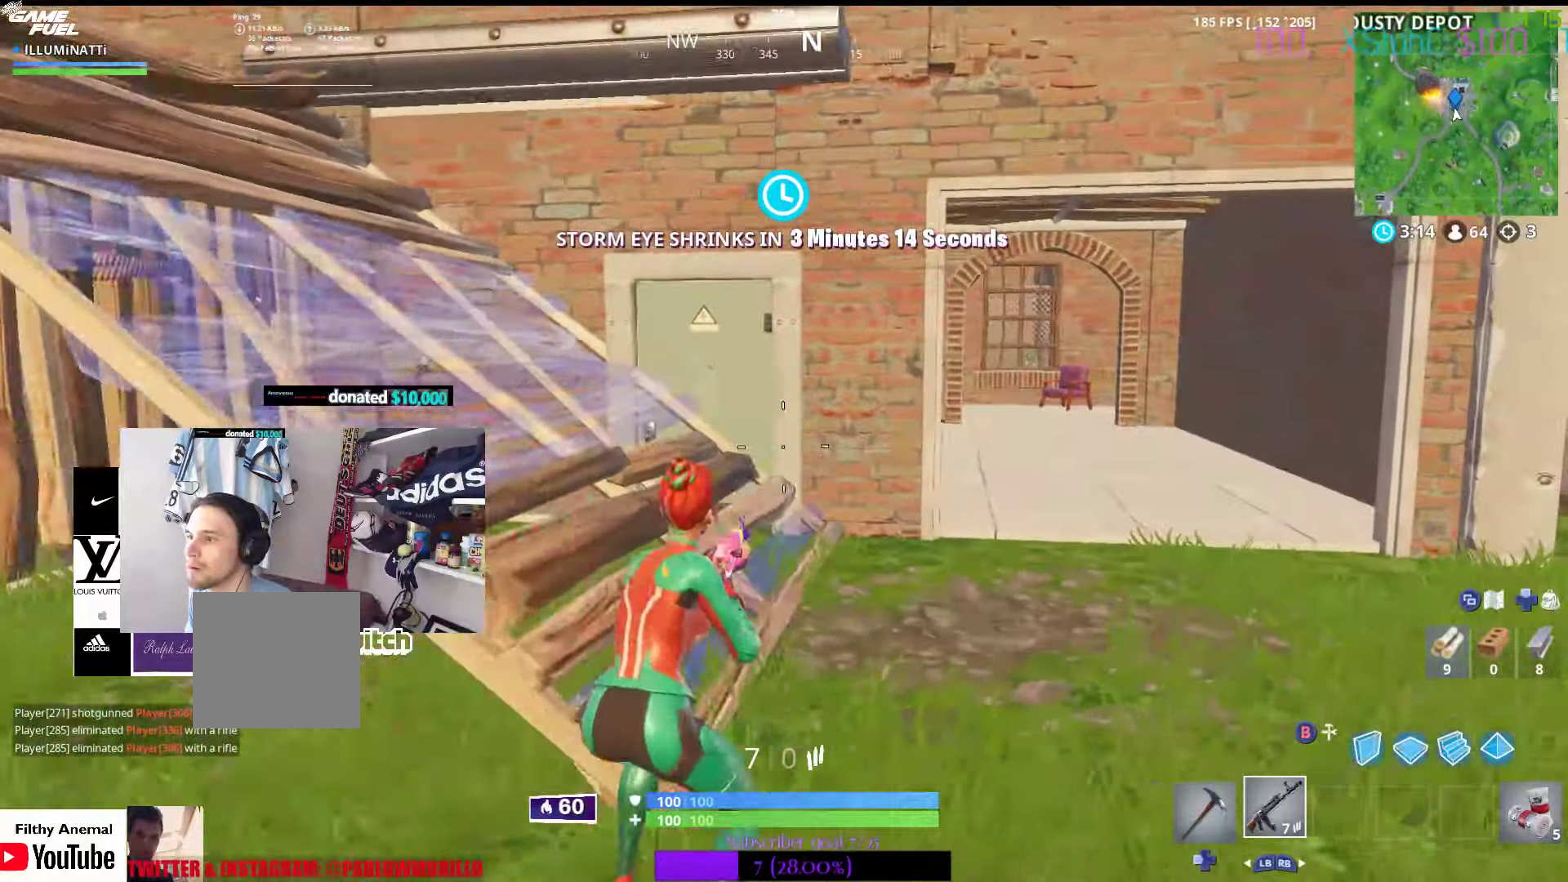
{"buttons": [], "left_stick": "up-right", "right_stick": "left", "events": [[317, "right_stick", "left"]]}
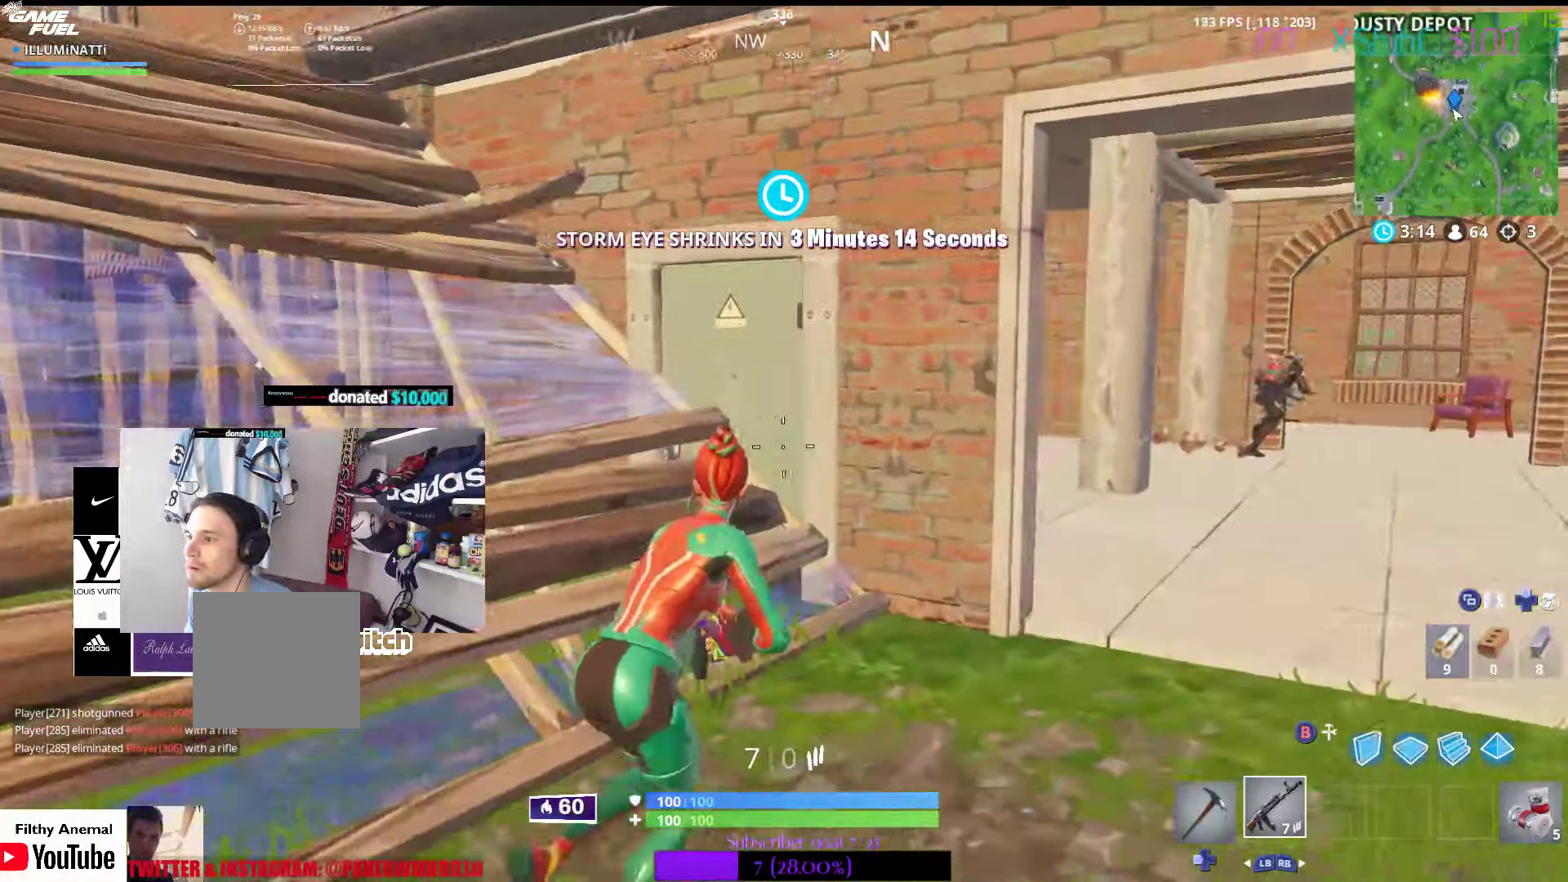
{"buttons": ["L2"], "left_stick": "up", "right_stick": "down-left", "events": [[67, "right_stick", "up-right"], [117, "left_stick", "up"], [233, "right_stick", "center"], [283, "L2", "down"], [417, "right_stick", "down-left"]]}
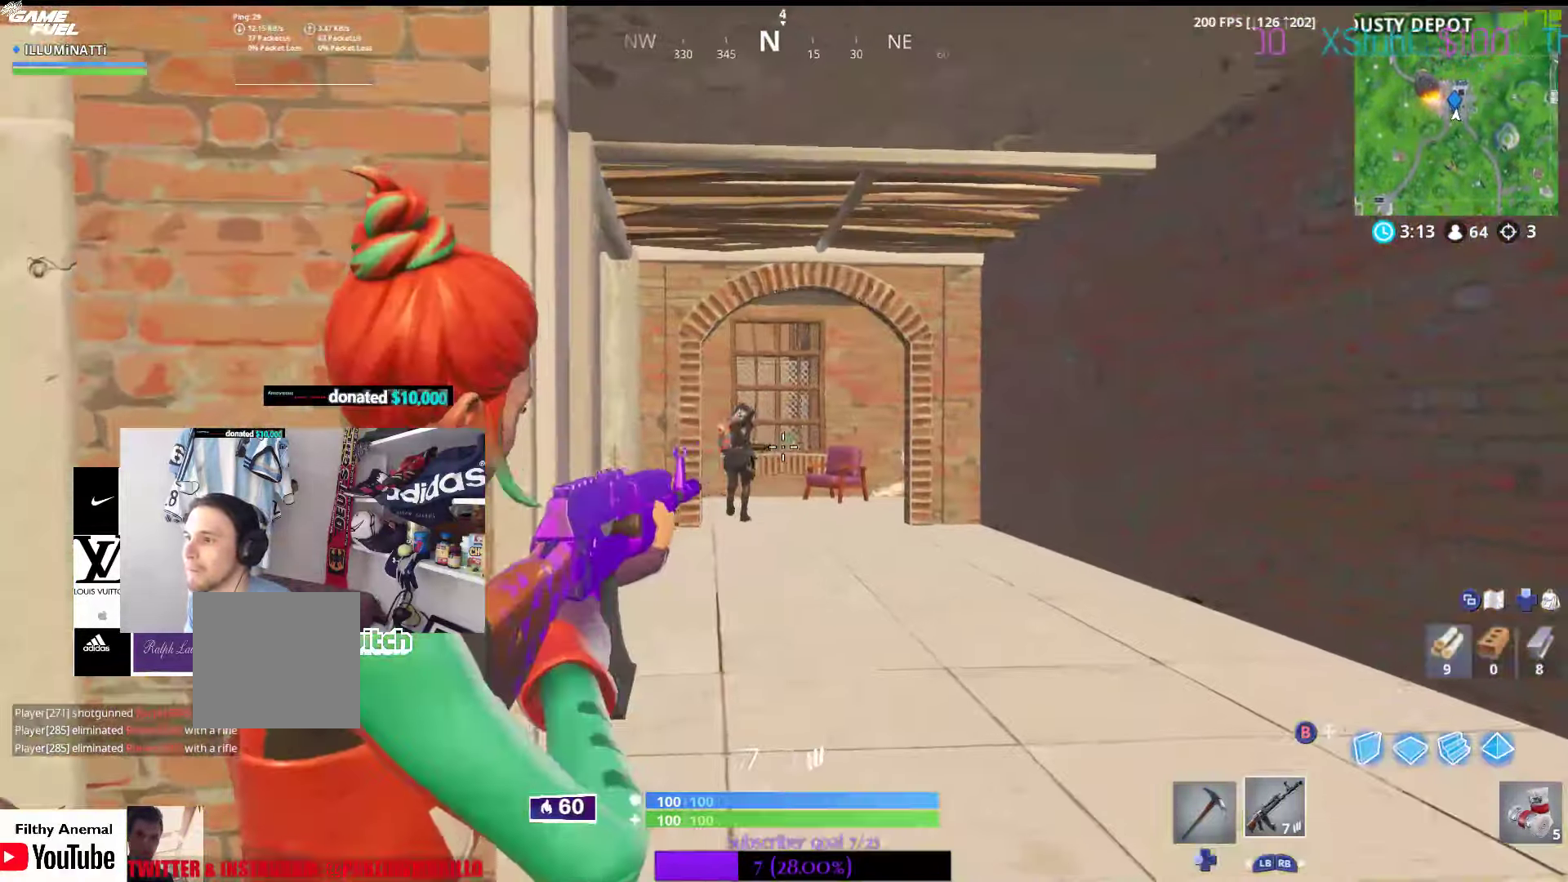
{"buttons": ["R2"], "left_stick": "up-right", "right_stick": "center", "events": [[17, "right_stick", "center"], [183, "right_stick", "left"], [317, "left_stick", "up-right"], [350, "right_stick", "center"], [367, "R2", "down"], [483, "L2", "up"]]}
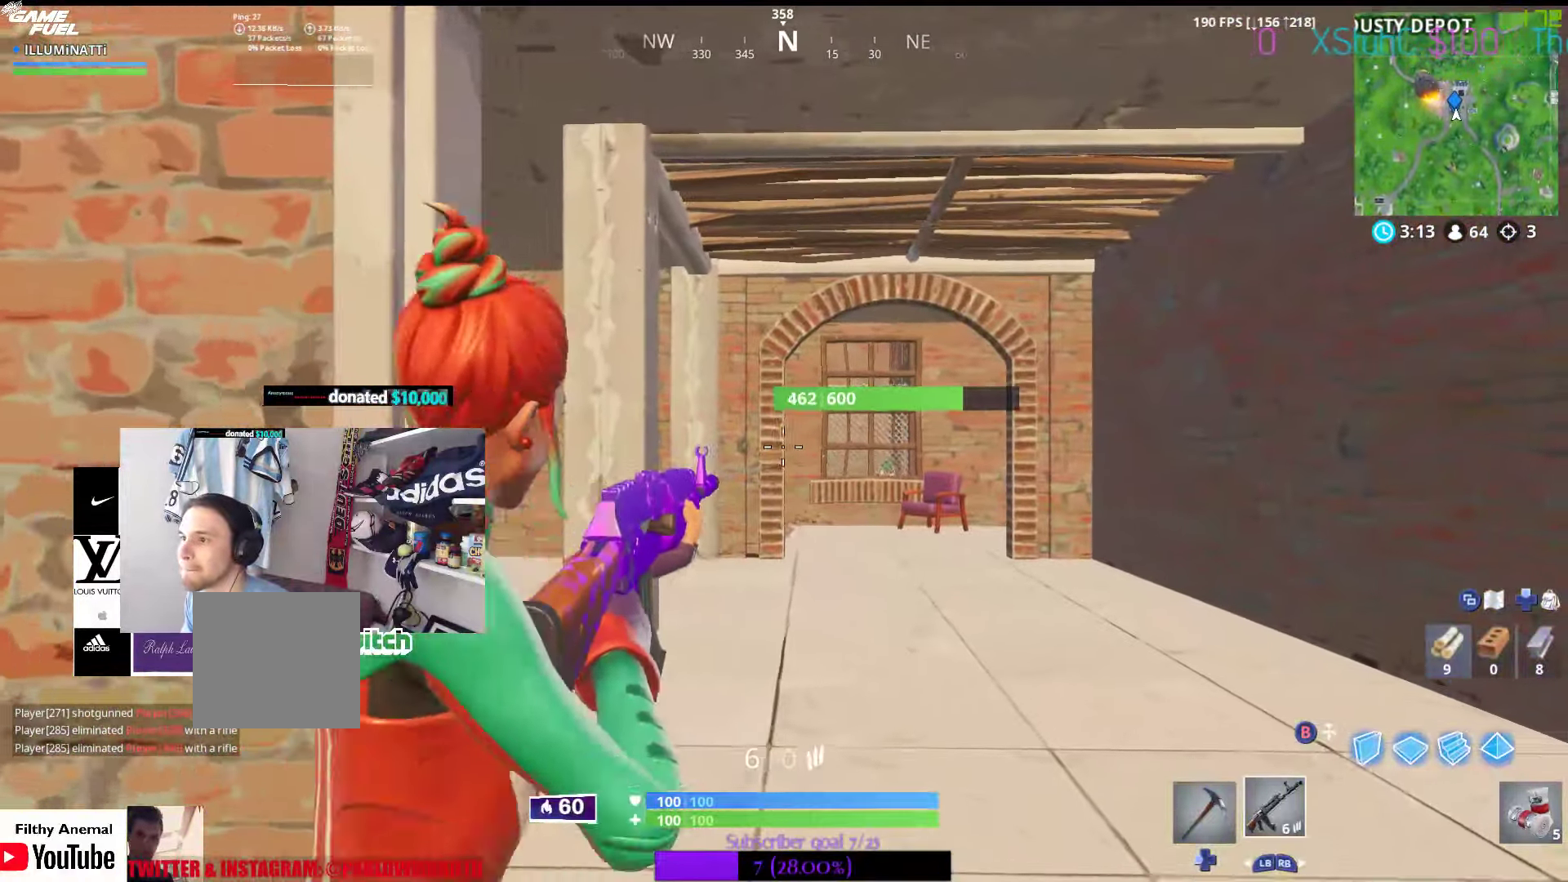
{"buttons": [], "left_stick": "up", "right_stick": "center", "events": [[17, "R2", "up"], [117, "left_stick", "up"], [150, "right_stick", "left"], [300, "right_stick", "center"]]}
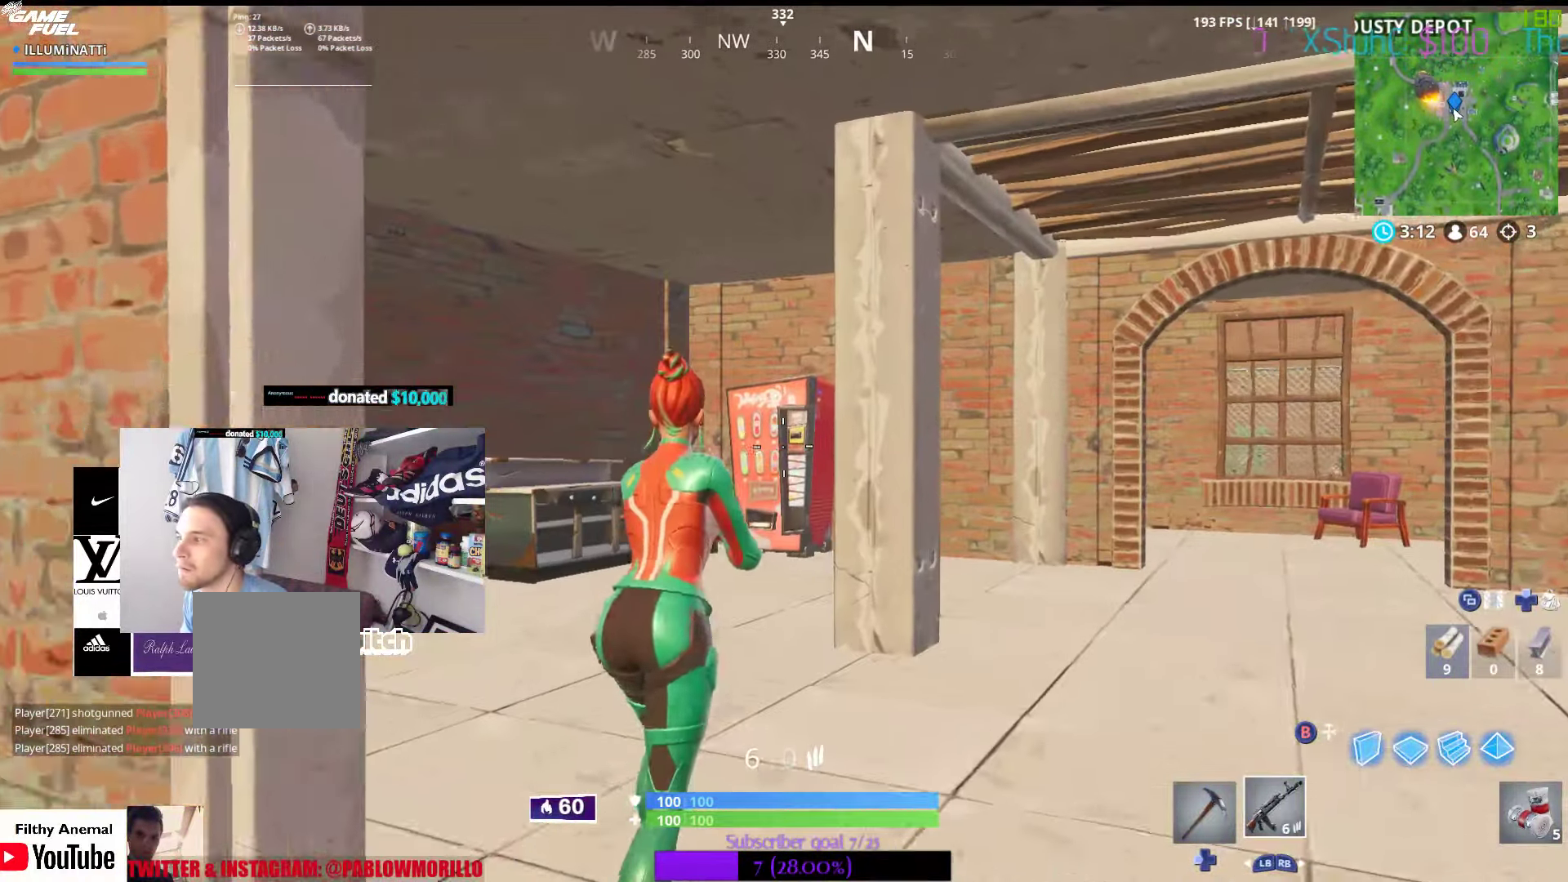
{"buttons": [], "left_stick": "up-left", "right_stick": "center", "events": [[67, "left_stick", "up-left"], [67, "right_stick", "down-left"], [167, "right_stick", "center"]]}
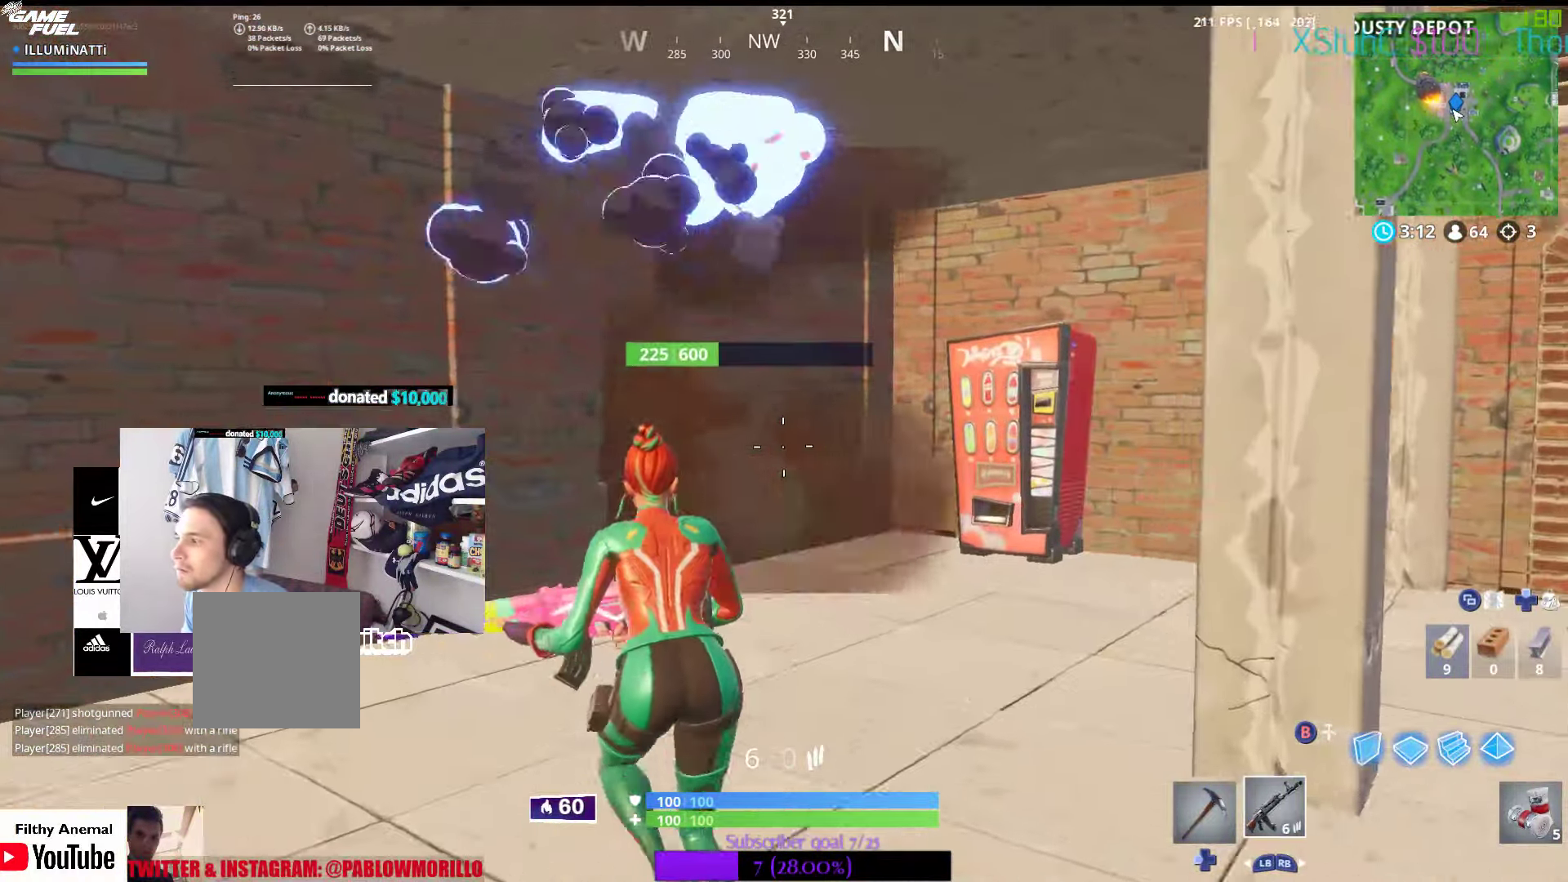
{"buttons": [], "left_stick": "up-right", "right_stick": "right", "events": [[133, "left_stick", "up"], [167, "right_stick", "right"], [250, "left_stick", "up-right"], [317, "right_stick", "center"], [500, "right_stick", "right"]]}
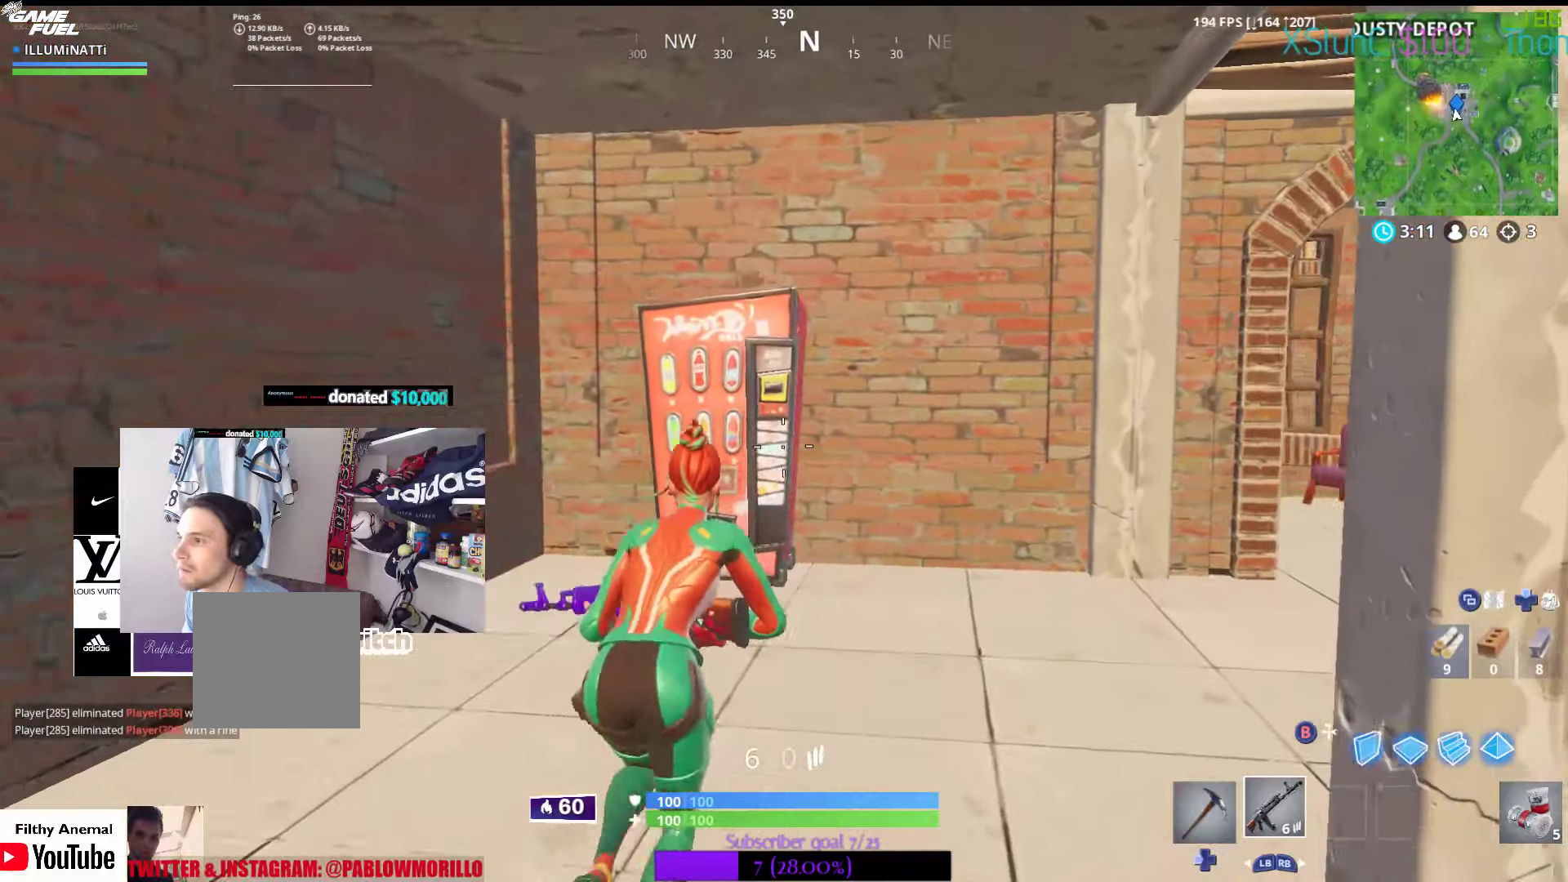
{"buttons": [], "left_stick": "up-right", "right_stick": "right", "events": [[150, "right_stick", "center"], [400, "right_stick", "right"]]}
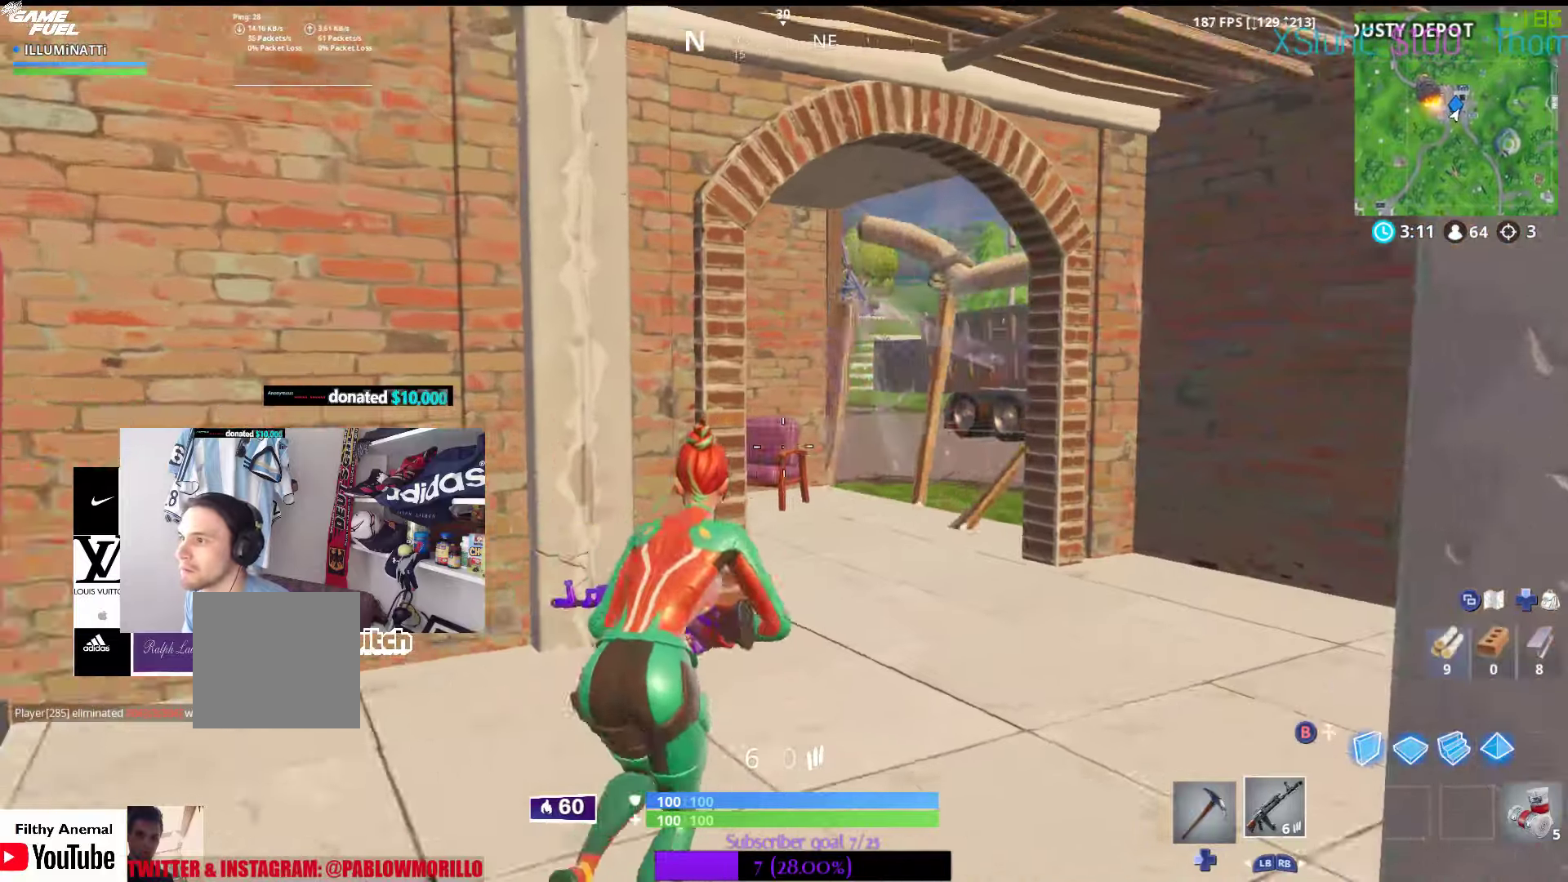
{"buttons": [], "left_stick": "down-left", "right_stick": "center", "events": [[17, "right_stick", "center"], [367, "left_stick", "up-left"], [367, "right_stick", "right"], [450, "left_stick", "down-left"], [484, "right_stick", "center"]]}
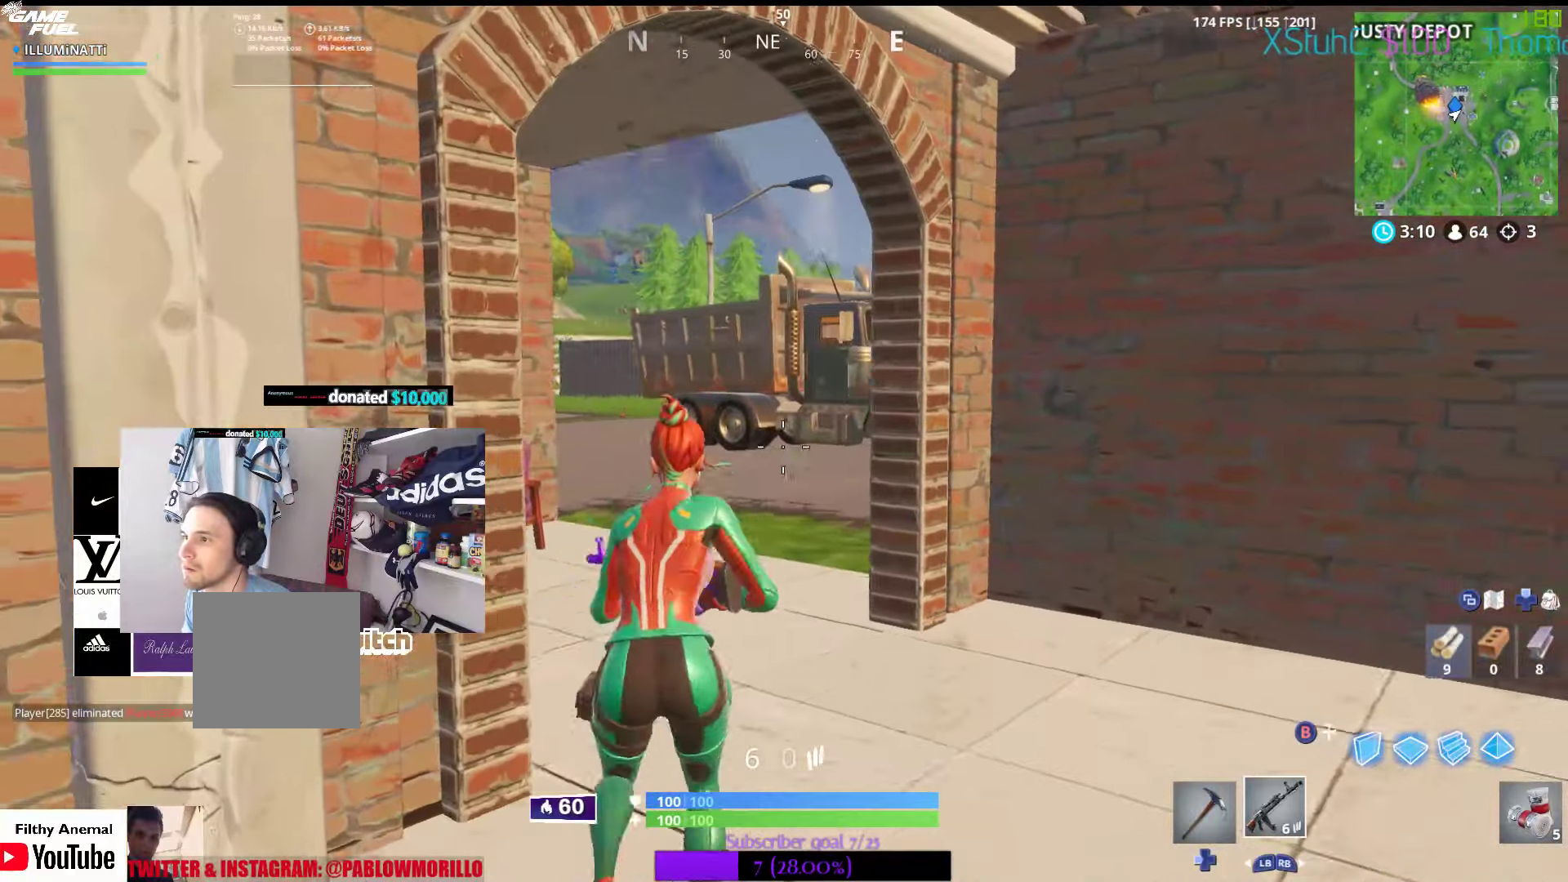
{"buttons": ["L2"], "left_stick": "left", "right_stick": "center", "events": [[134, "R3", "down"], [150, "L2", "down"], [200, "right_stick", "up-right"], [250, "R3", "up"], [267, "left_stick", "left"], [317, "right_stick", "center"]]}
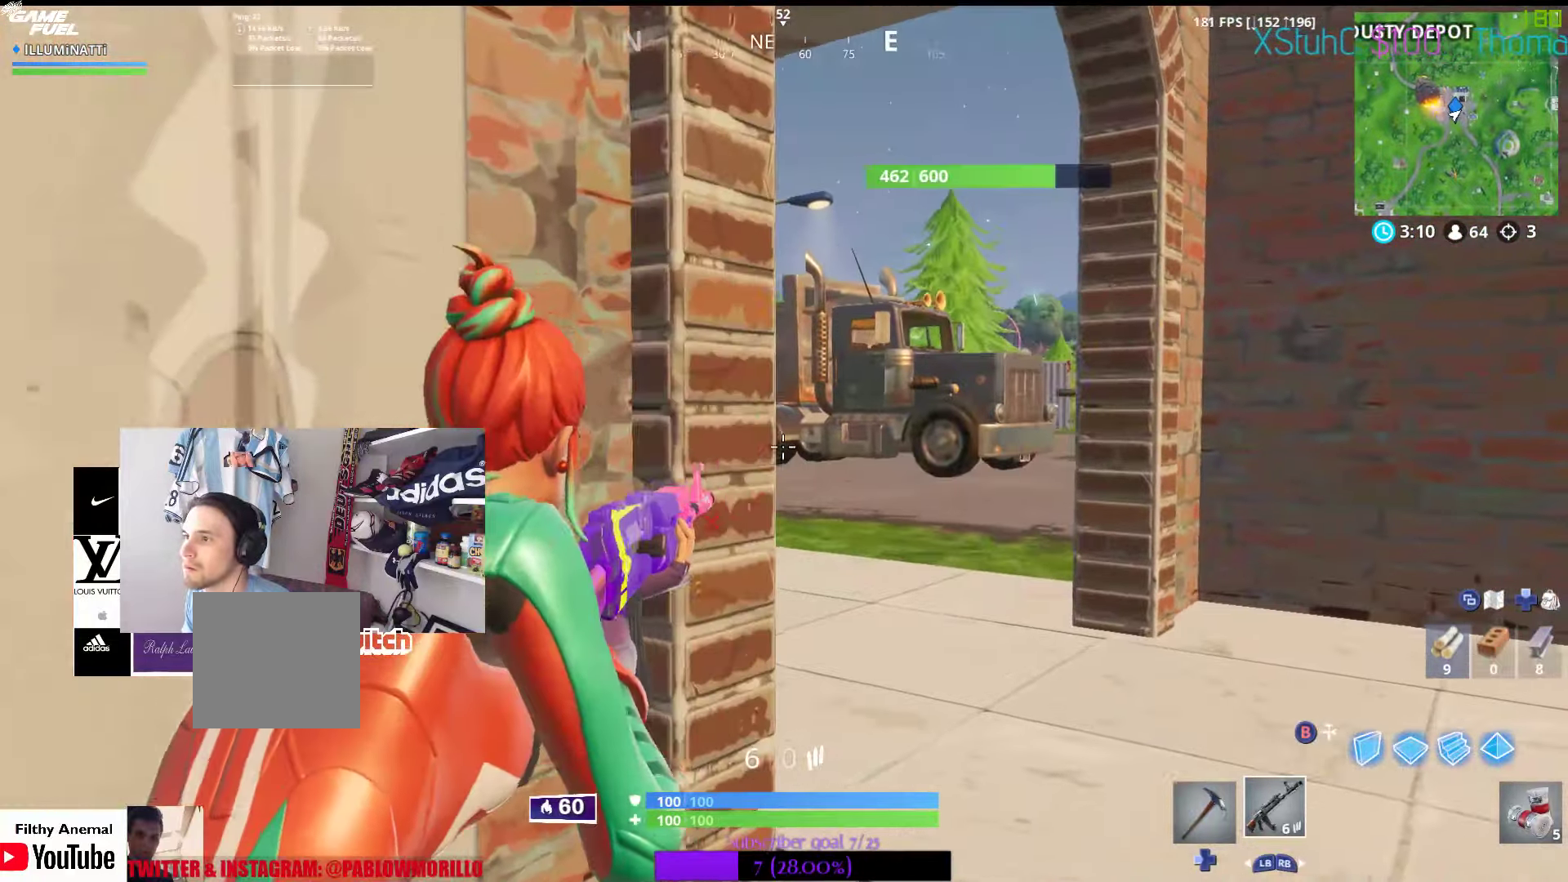
{"buttons": ["L2"], "left_stick": "right", "right_stick": "left", "events": [[34, "left_stick", "center"], [84, "left_stick", "down-left"], [100, "right_stick", "right"], [117, "L2", "up"], [217, "right_stick", "center"], [467, "L2", "down"], [484, "left_stick", "right"], [484, "right_stick", "left"]]}
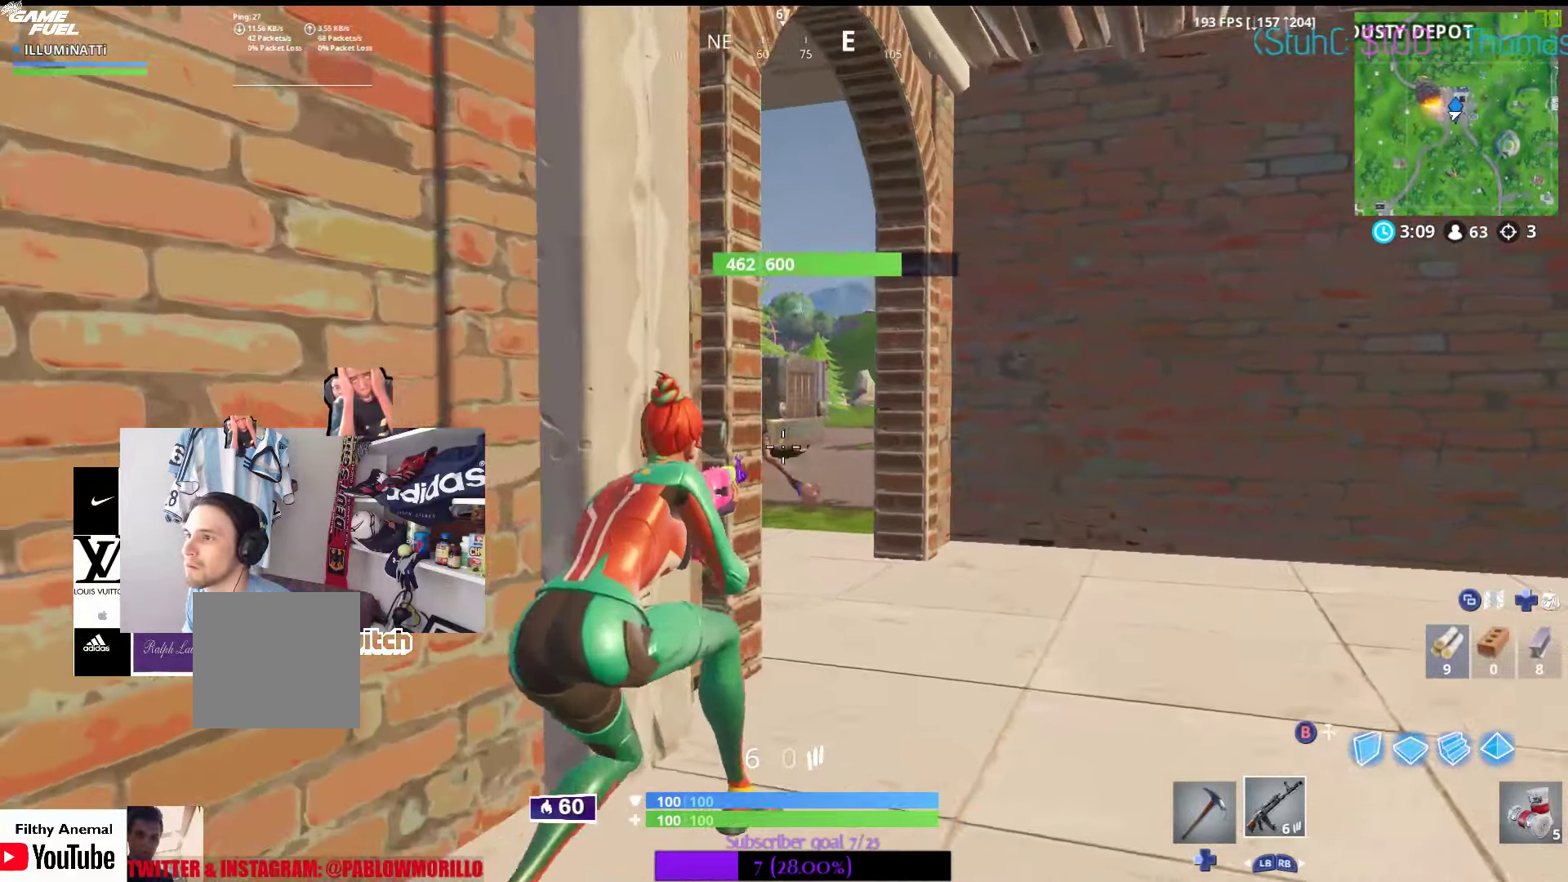
{"buttons": [], "left_stick": "right", "right_stick": "center", "events": [[117, "right_stick", "center"], [200, "R3", "down"], [217, "L2", "up"], [217, "right_stick", "left"], [300, "R3", "up"], [367, "right_stick", "center"]]}
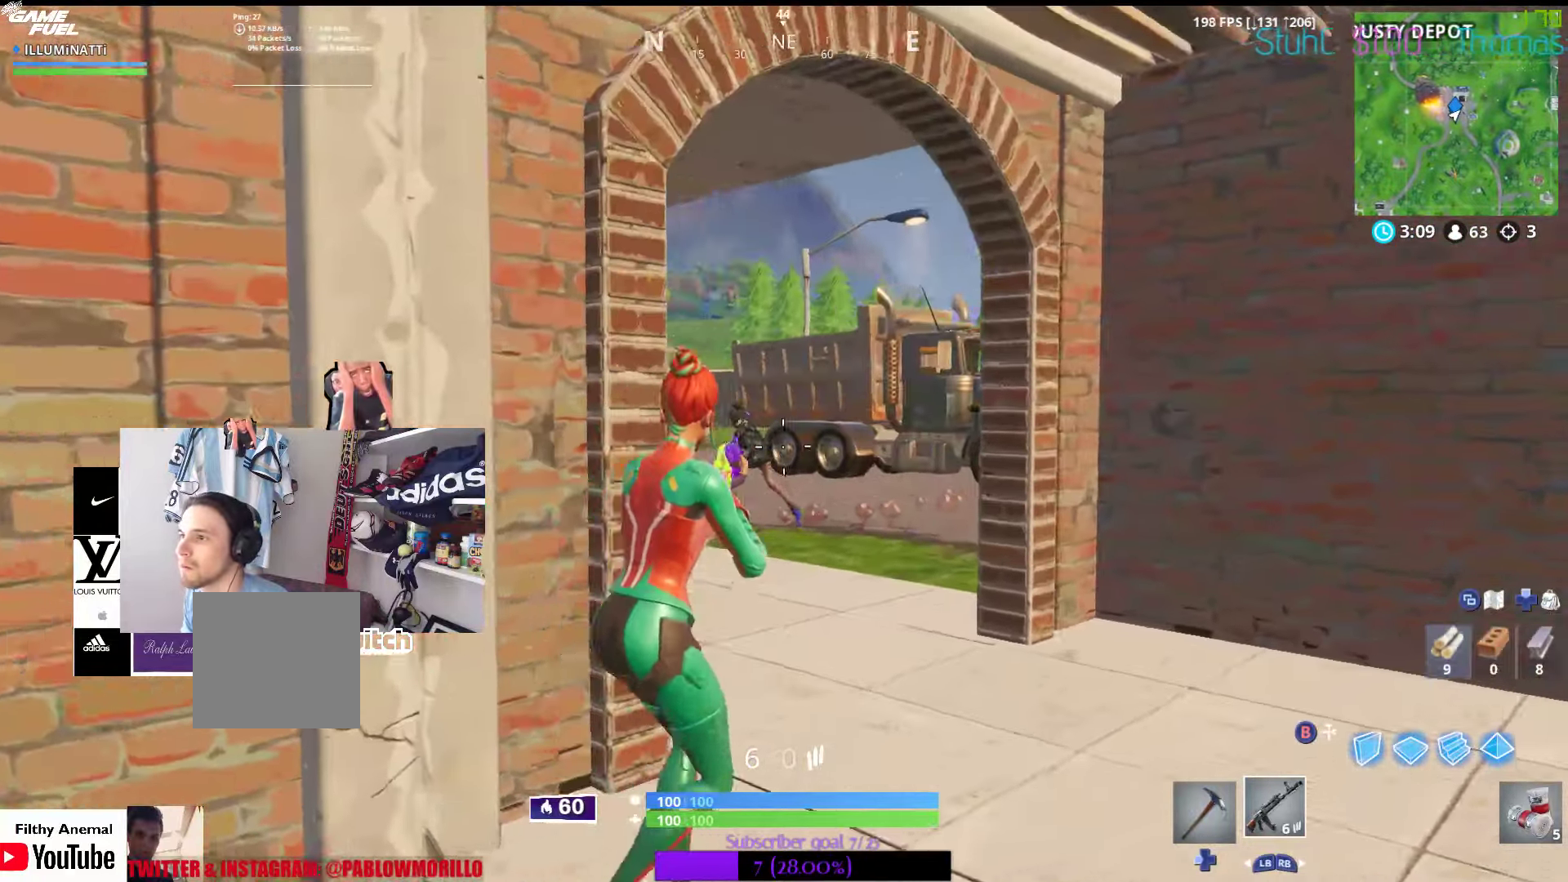
{"buttons": [], "left_stick": "up-right", "right_stick": "left", "events": [[17, "left_stick", "up-right"], [34, "right_stick", "left"], [167, "right_stick", "center"], [500, "right_stick", "left"]]}
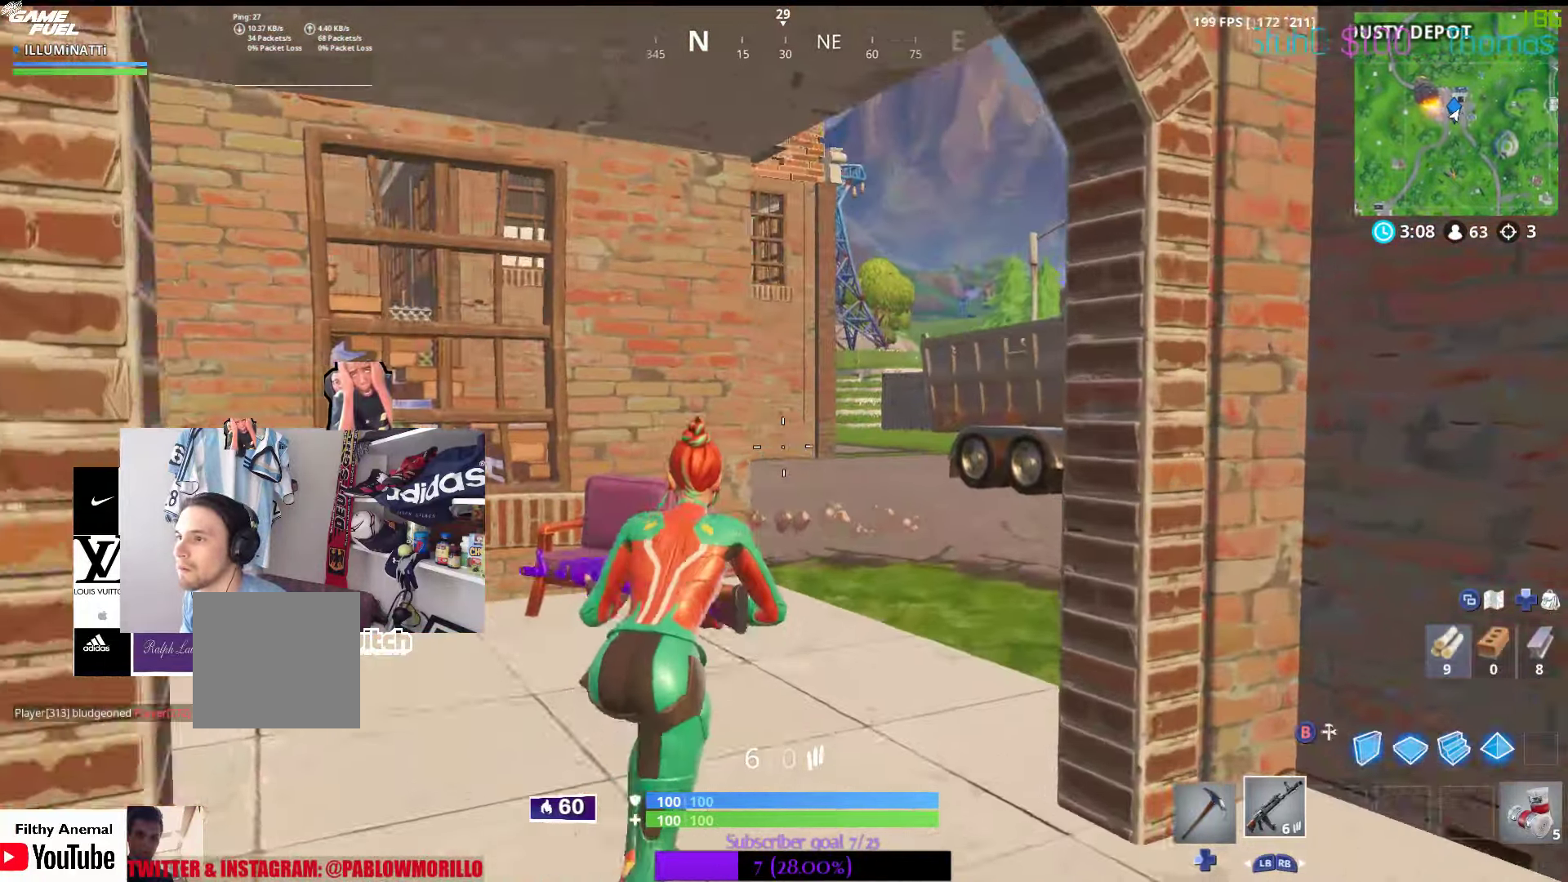
{"buttons": [], "left_stick": "up-right", "right_stick": "left", "events": [[100, "right_stick", "center"], [434, "right_stick", "left"]]}
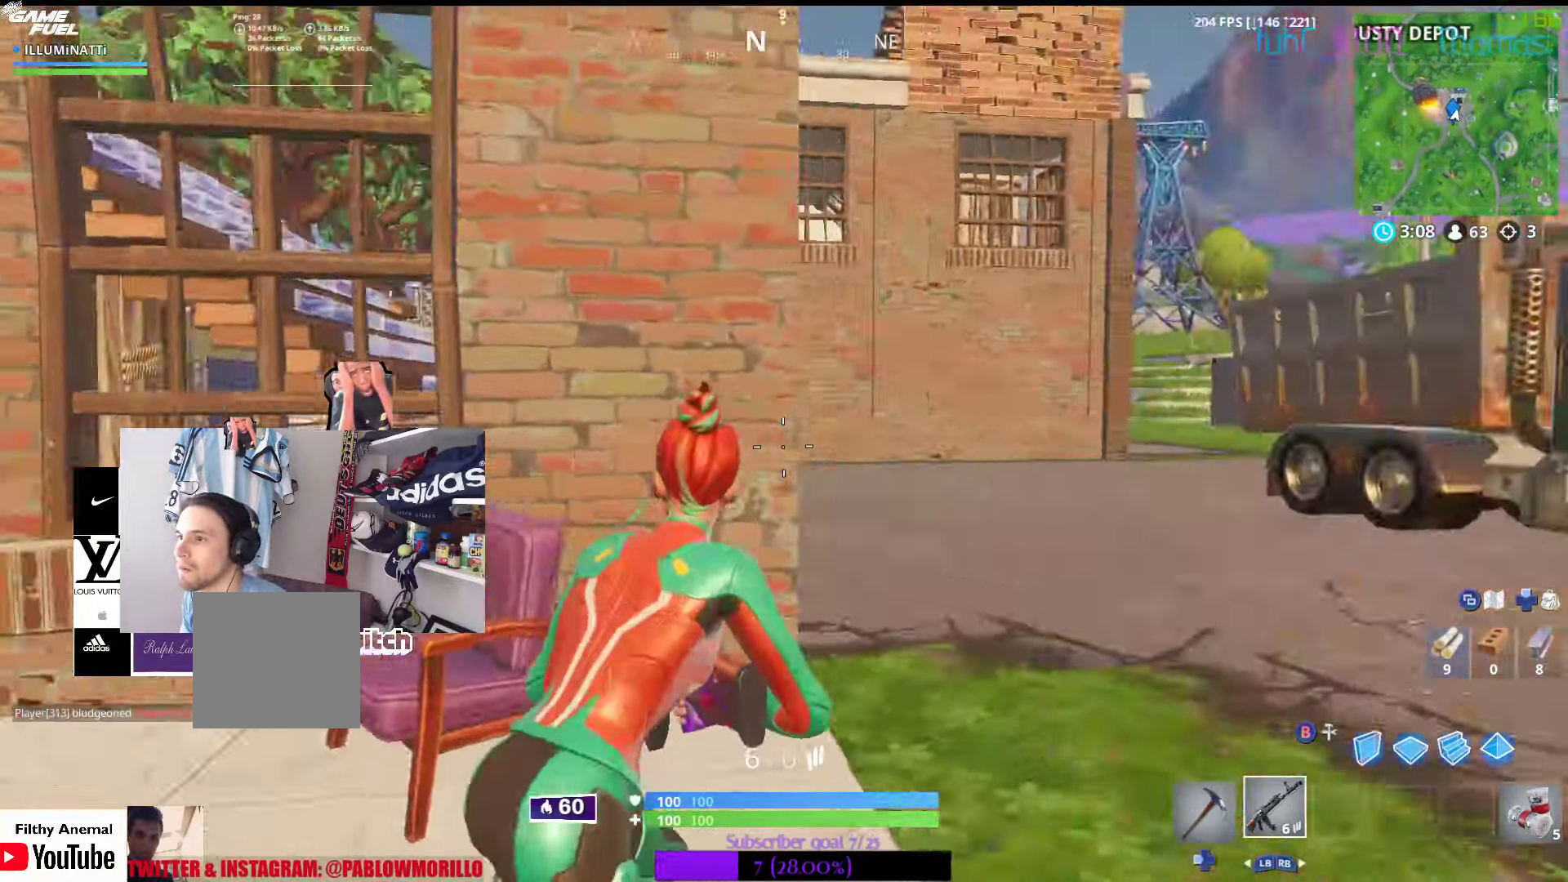
{"buttons": [], "left_stick": "up-right", "right_stick": "center", "events": [[67, "right_stick", "center"], [300, "right_stick", "left"], [450, "right_stick", "center"]]}
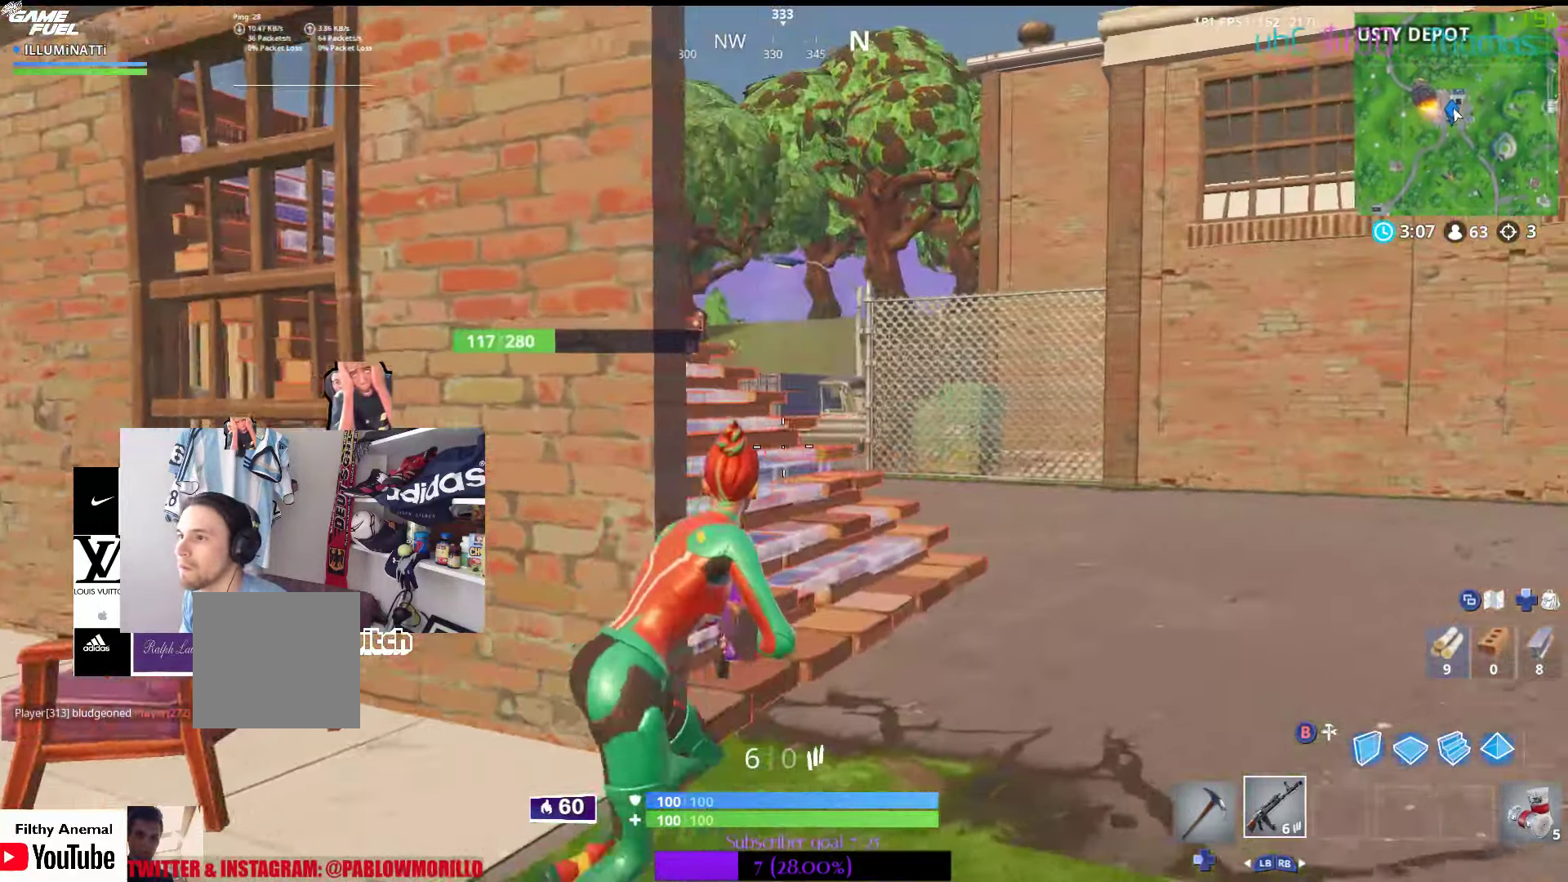
{"buttons": [], "left_stick": "up-right", "right_stick": "center", "events": [[167, "right_stick", "left"], [317, "right_stick", "center"]]}
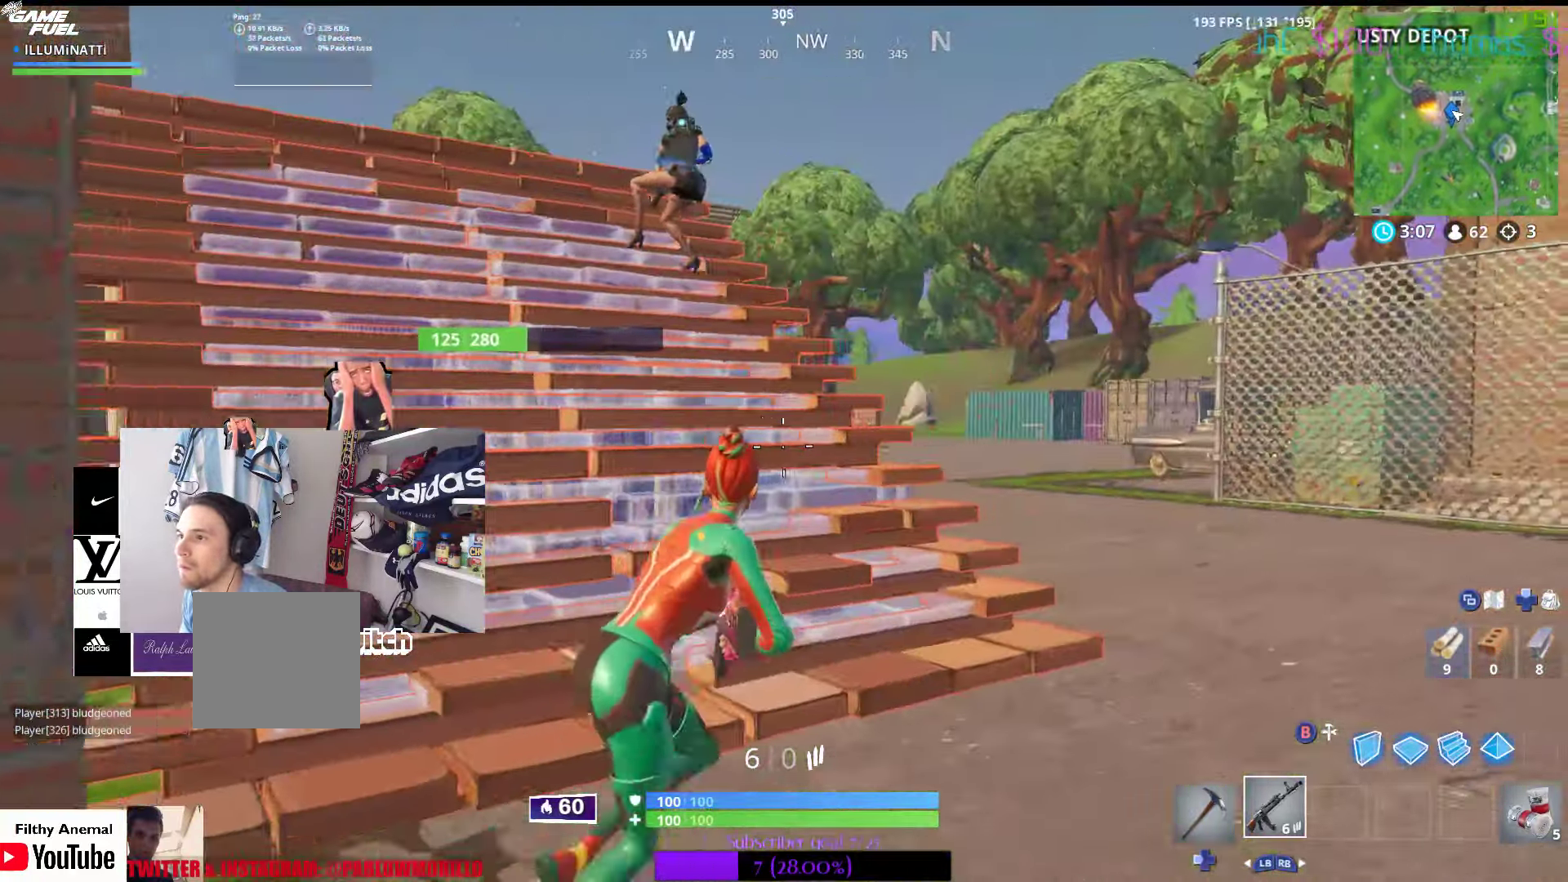
{"buttons": [], "left_stick": "up-left", "right_stick": "center", "events": [[117, "right_stick", "up-left"], [300, "left_stick", "up-left"], [350, "right_stick", "center"]]}
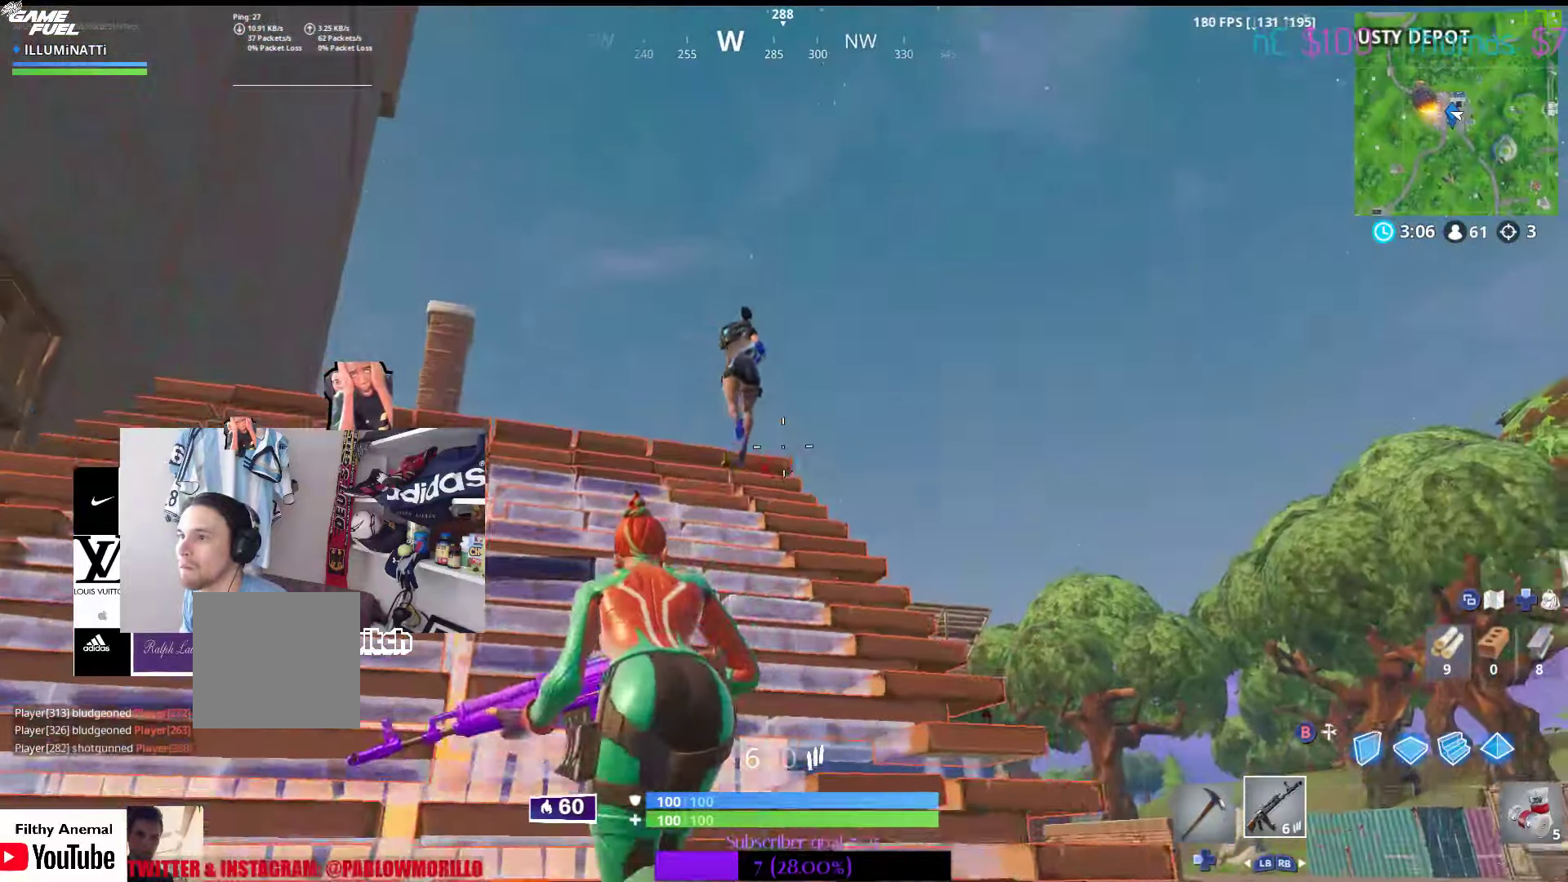
{"buttons": ["L2"], "left_stick": "up", "right_stick": "down", "events": [[16, "right_stick", "up"], [116, "L2", "down"], [200, "R2", "down"], [250, "right_stick", "center"], [350, "L2", "up"], [350, "R2", "up"], [350, "left_stick", "up"], [400, "L2", "down"], [433, "R2", "down"], [483, "R2", "up"], [483, "right_stick", "down"]]}
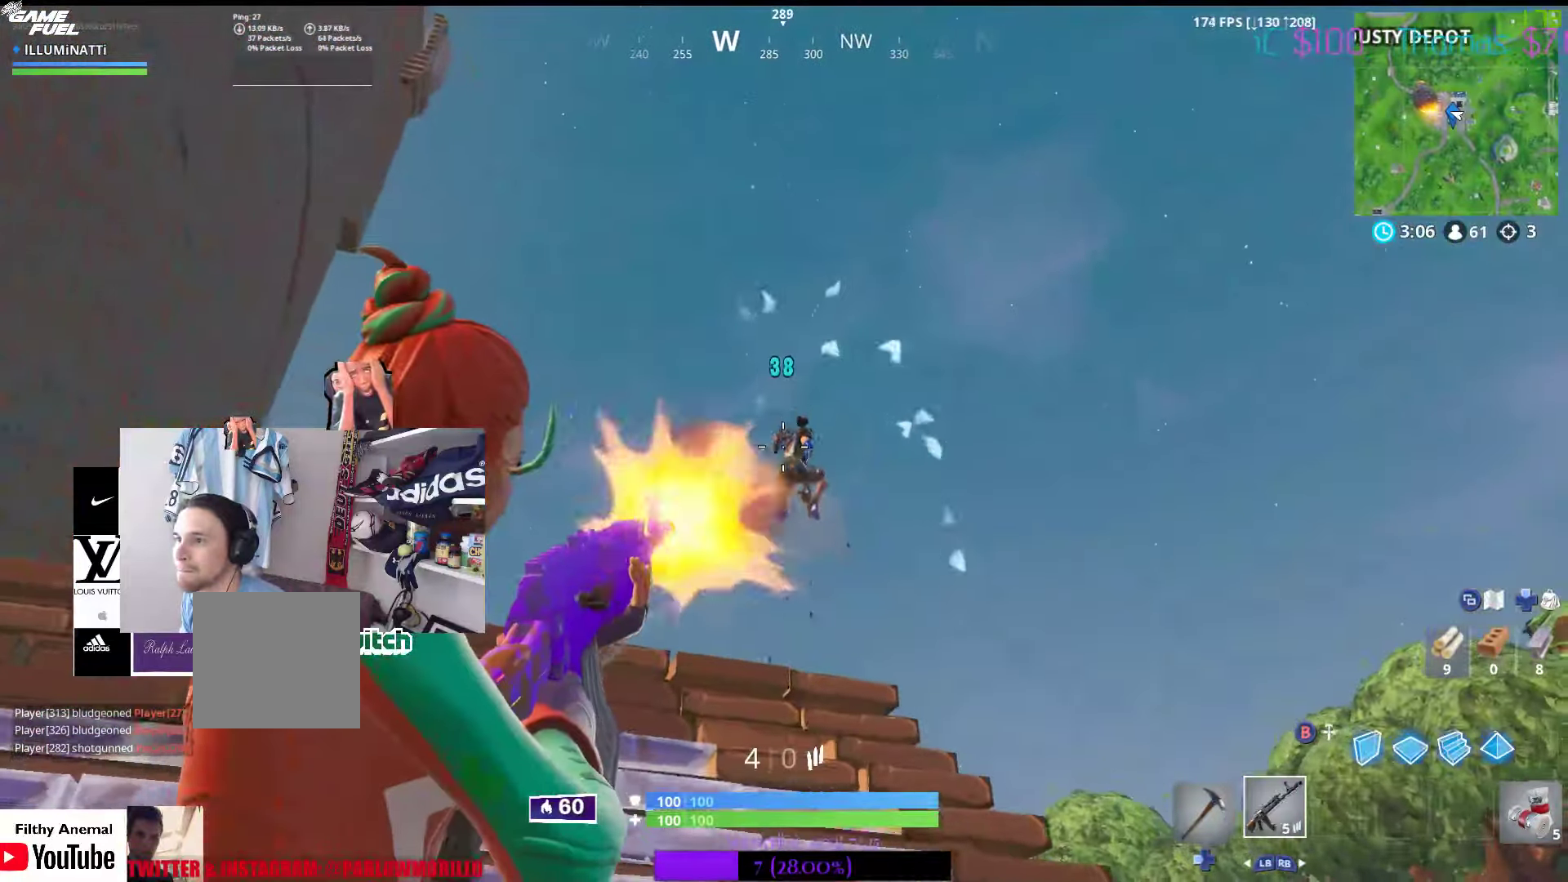
{"buttons": [], "left_stick": "up-right", "right_stick": "center", "events": [[33, "L2", "up"], [66, "L2", "down"], [66, "R2", "down"], [200, "L2", "up"], [200, "R2", "up"], [250, "R2", "down"], [366, "left_stick", "up-right"], [400, "right_stick", "center"], [416, "R2", "up"]]}
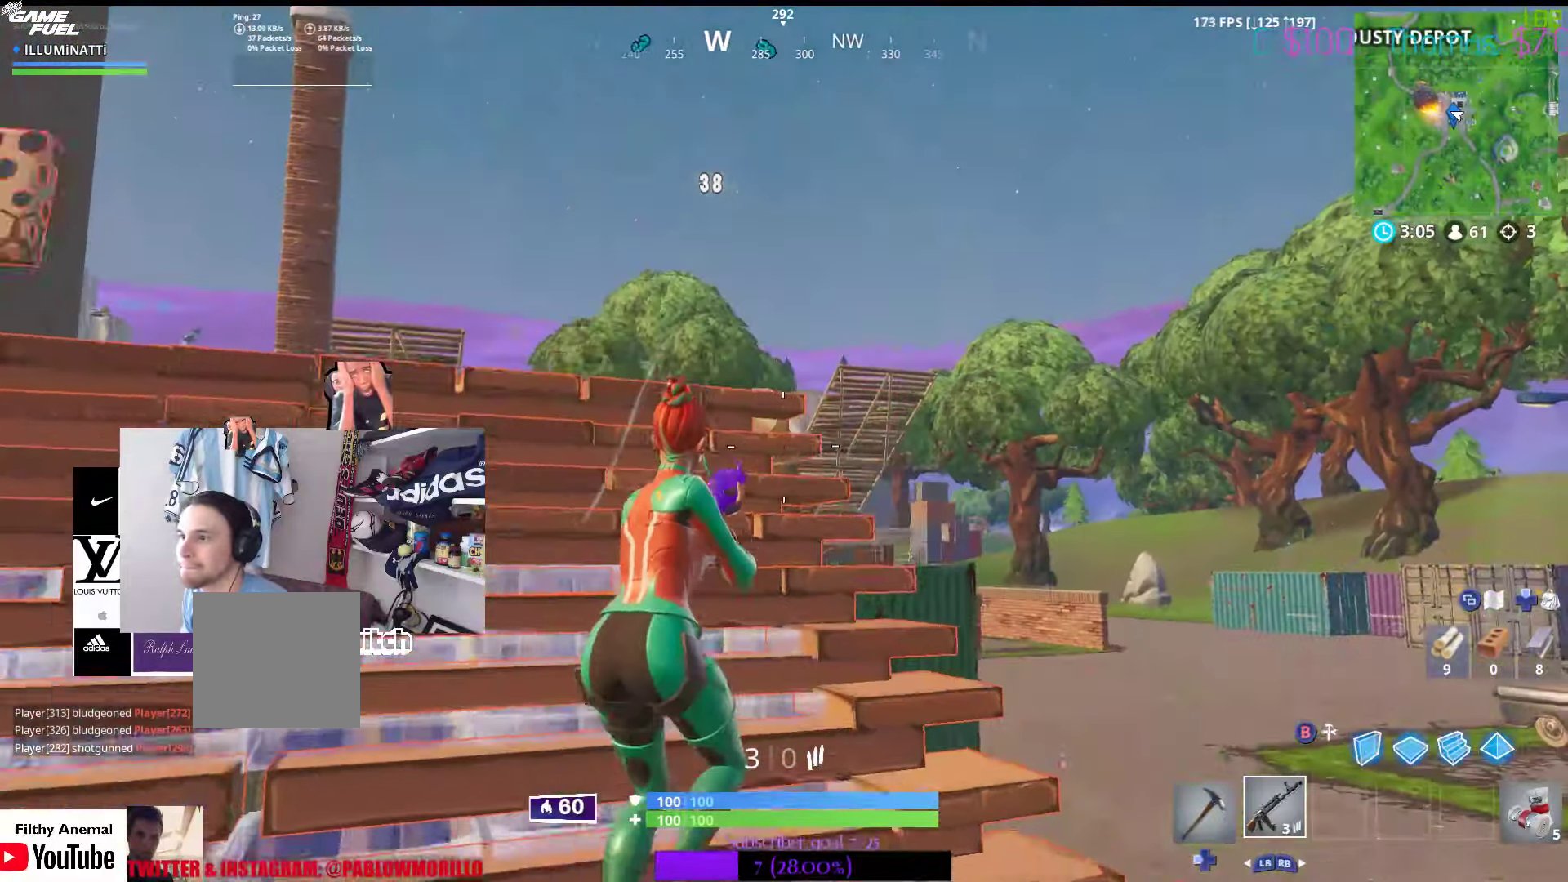
{"buttons": [], "left_stick": "down-right", "right_stick": "center", "events": [[166, "right_stick", "down-left"], [333, "left_stick", "right"], [416, "right_stick", "center"], [433, "left_stick", "down-right"]]}
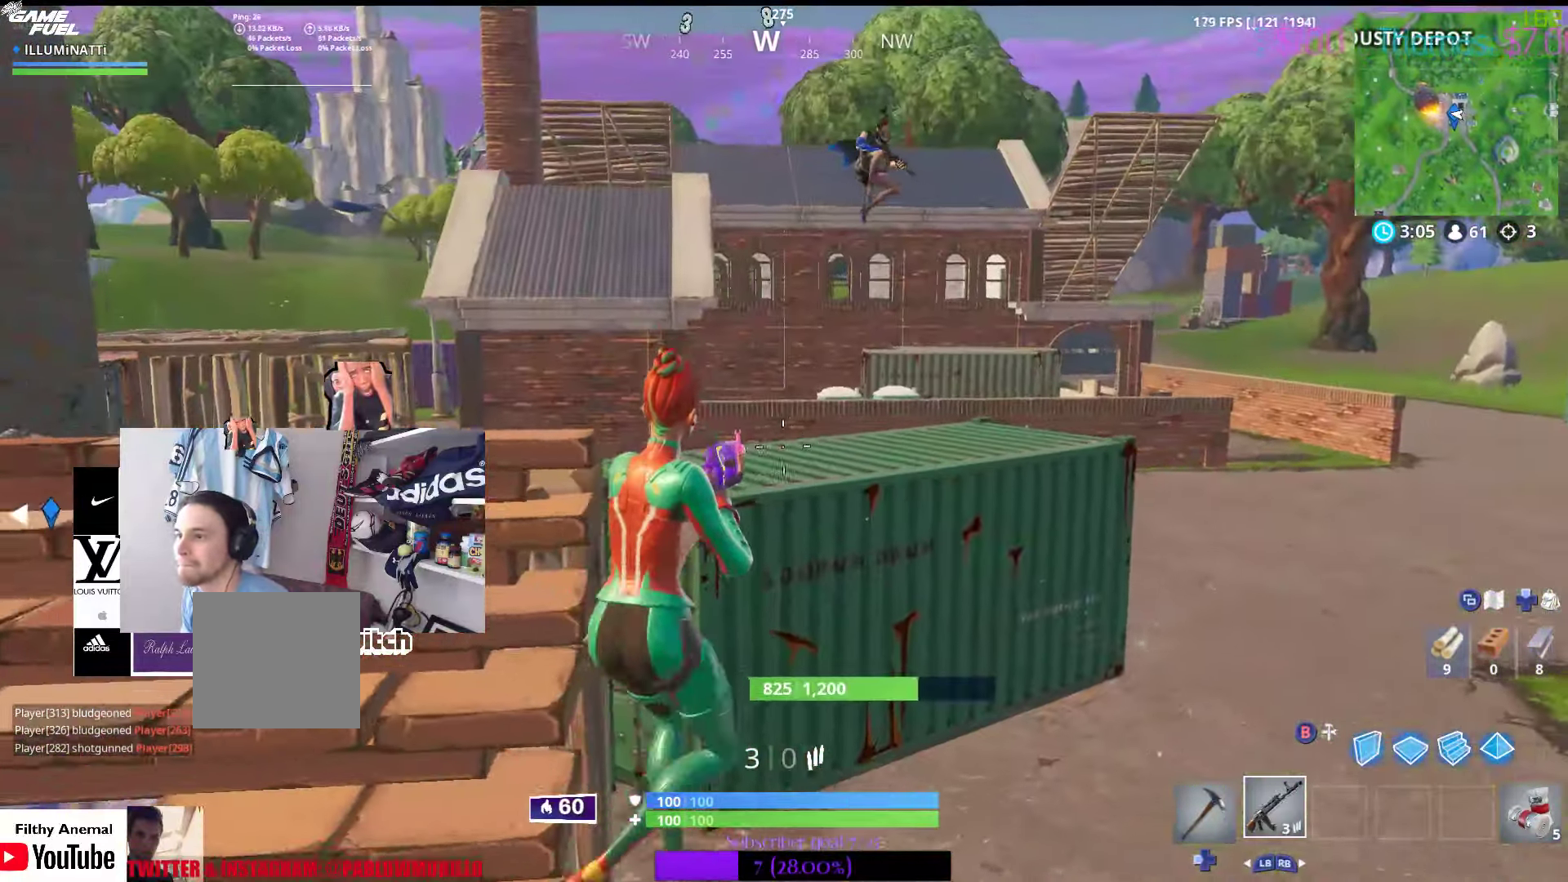
{"buttons": [], "left_stick": "up-left", "right_stick": "up", "events": [[16, "left_stick", "down-left"], [100, "left_stick", "left"], [116, "right_stick", "up"], [216, "left_stick", "up-left"], [283, "right_stick", "center"], [483, "right_stick", "up"]]}